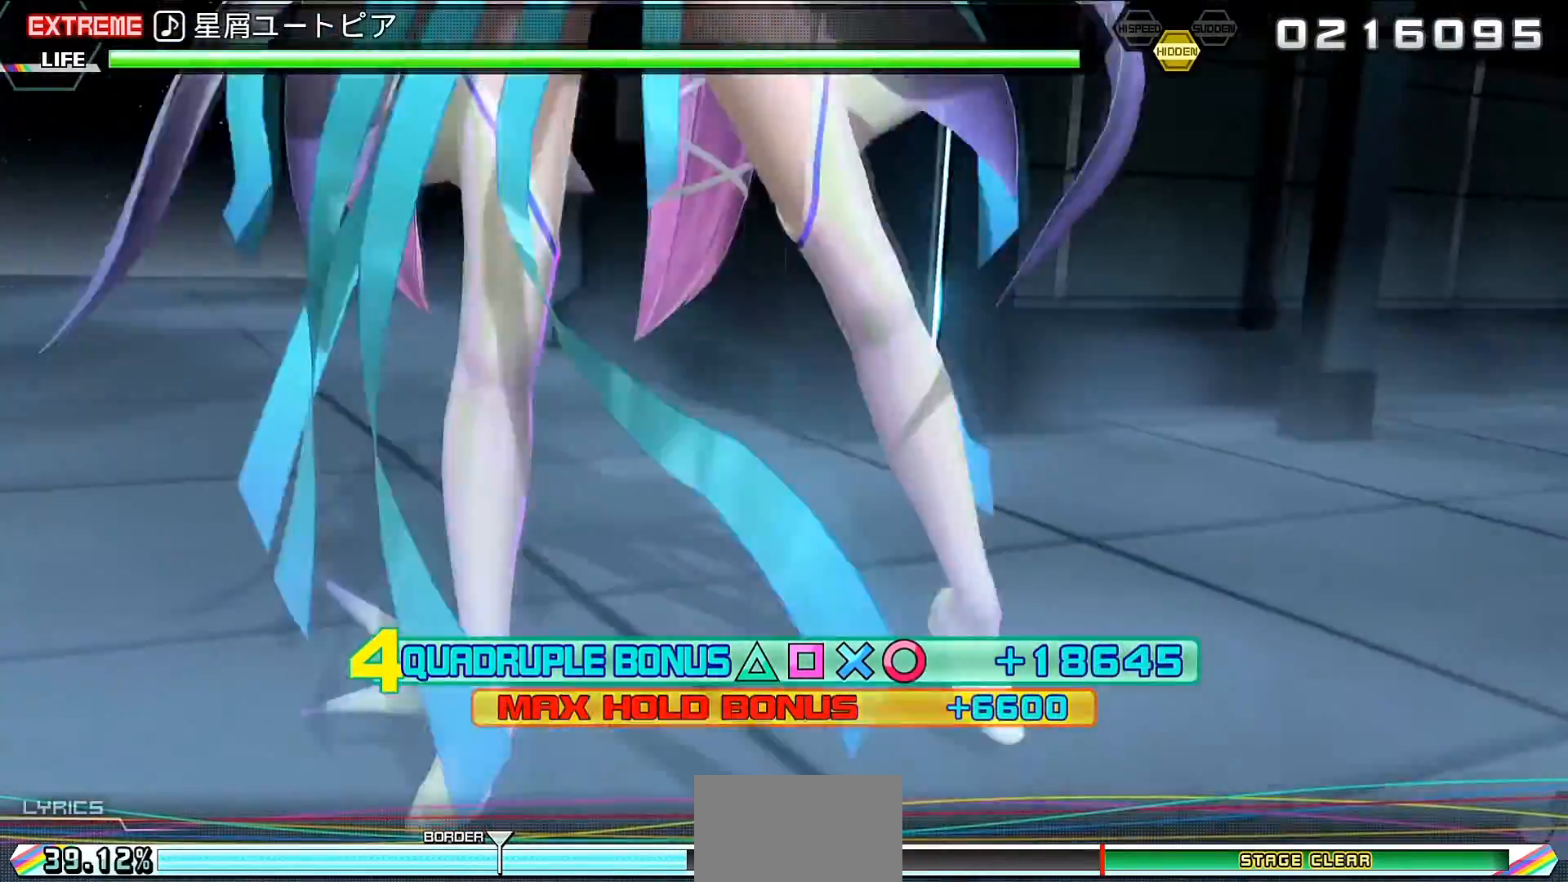
Gameplay with a controller (PlayStation layout); each line is a JSON object with the inputs held at the frame after it. "events" lists button and stick changes between this image and that frame as [ms after this image, input, new state], when the widget could be followed in between. Not read: L3 R3 left_stick right_stick.
{"buttons": [], "events": [[33, "R2", "up"]]}
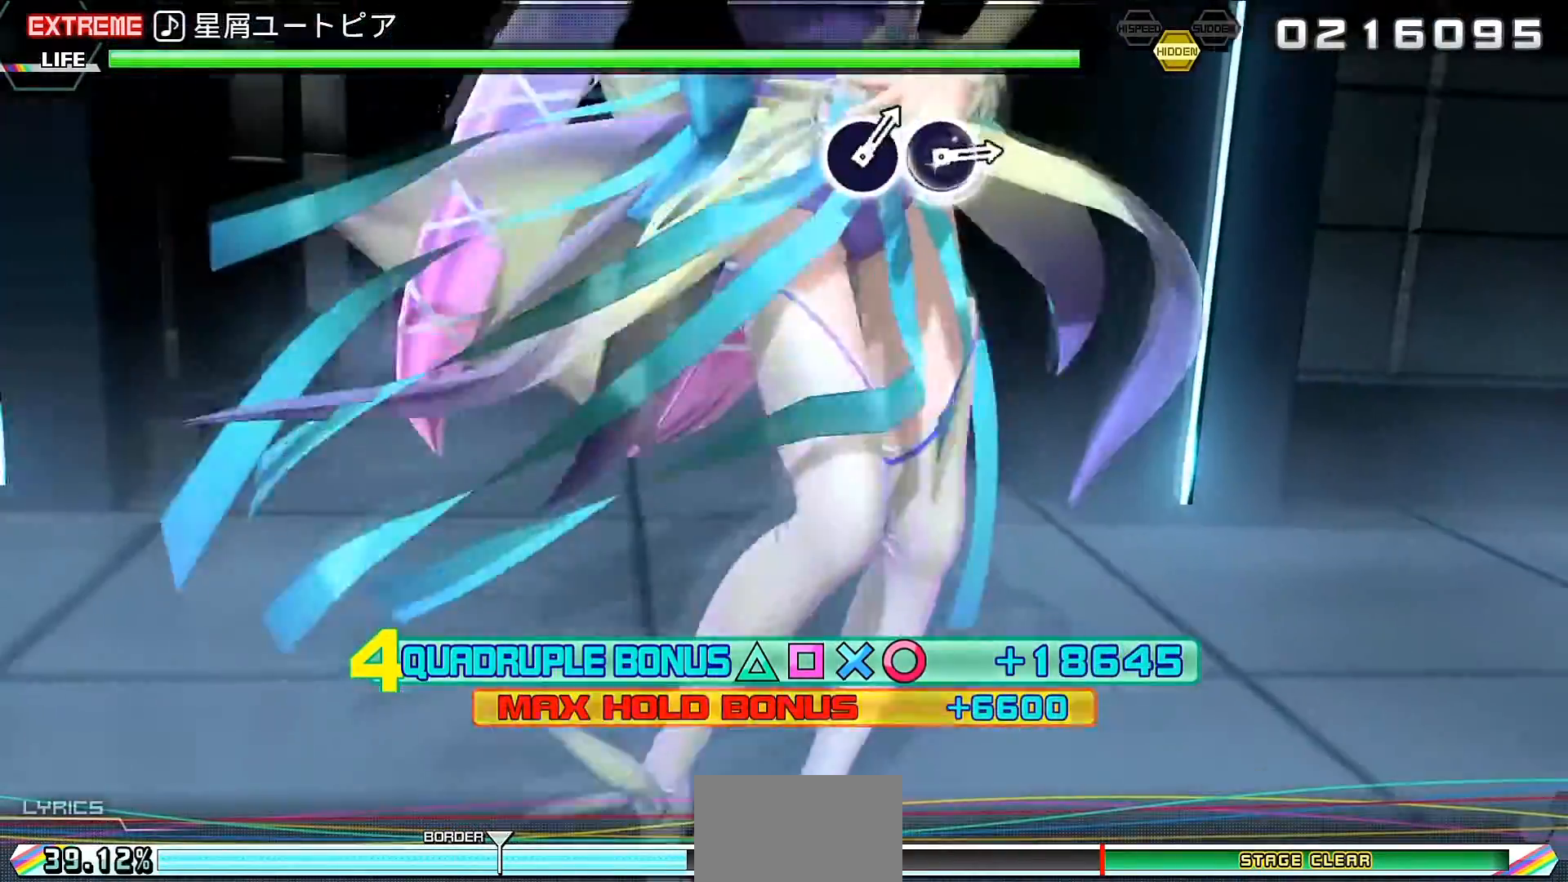
{"buttons": ["CIRCLE"], "events": [[500, "CIRCLE", "down"]]}
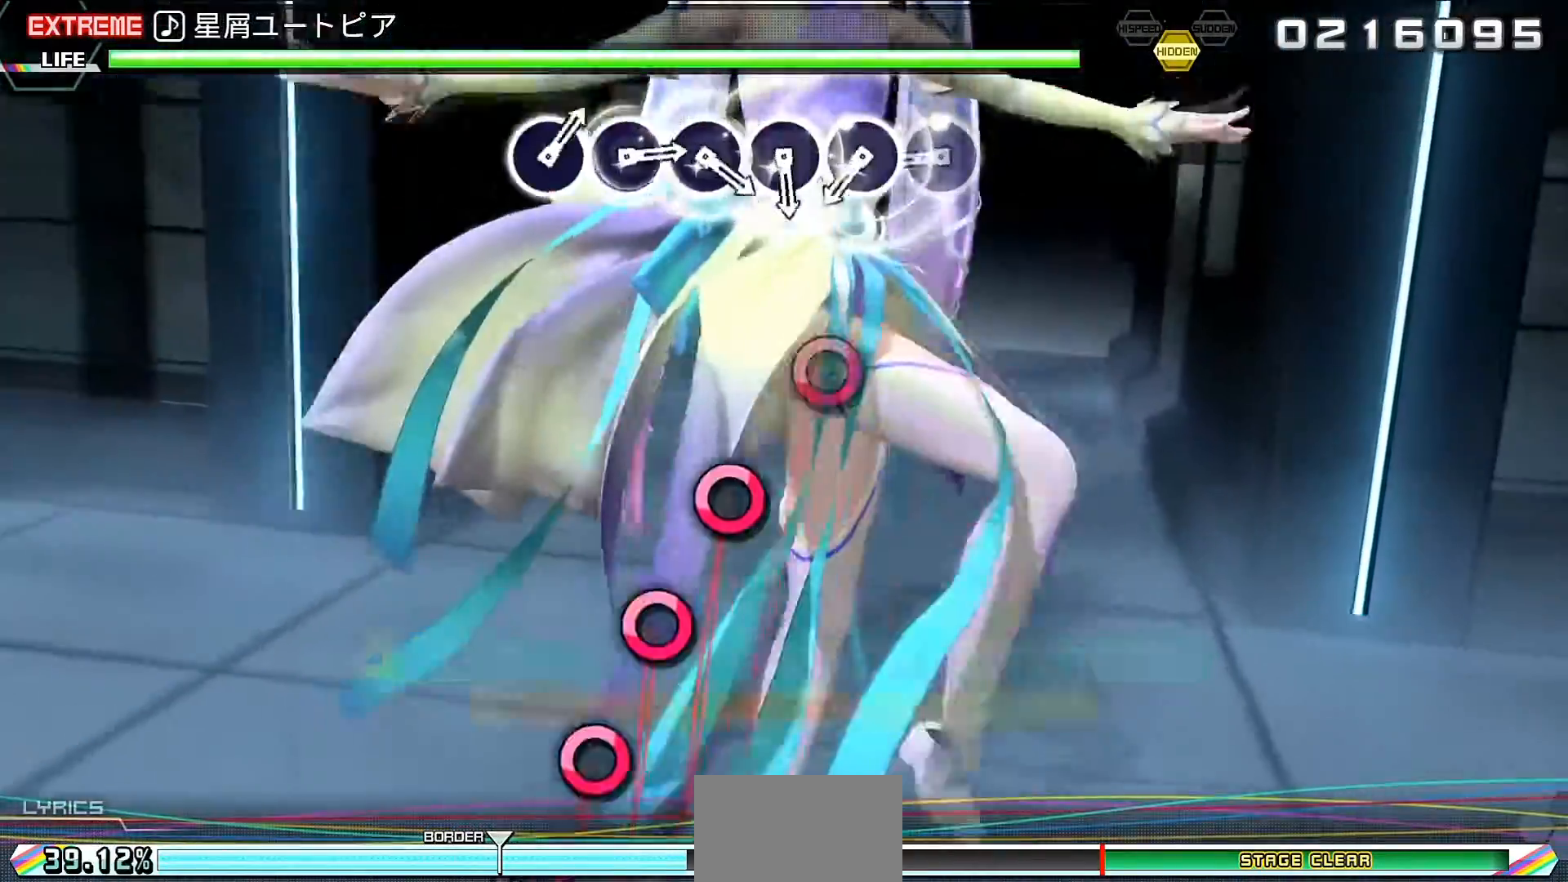
{"buttons": ["CIRCLE"], "events": [[67, "CIRCLE", "up"], [133, "DPAD_RIGHT", "down"], [200, "DPAD_RIGHT", "up"], [267, "CIRCLE", "down"], [333, "CIRCLE", "up"], [400, "DPAD_RIGHT", "down"], [467, "CIRCLE", "down"], [467, "DPAD_RIGHT", "up"]]}
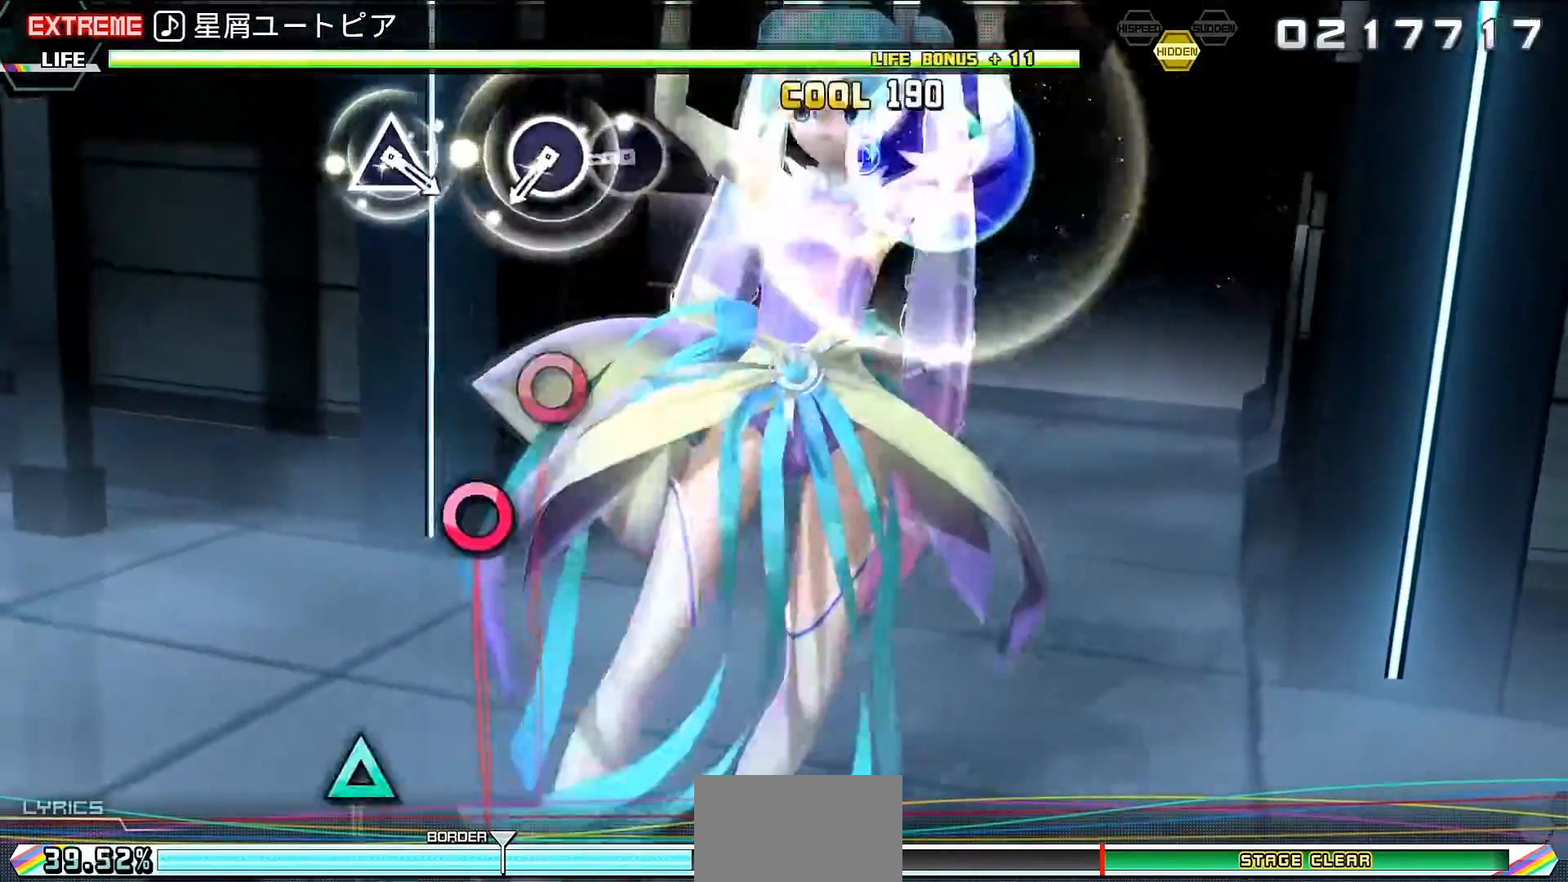
{"buttons": ["TRIANGLE"], "events": [[133, "CIRCLE", "up"], [133, "DPAD_RIGHT", "down"], [200, "DPAD_RIGHT", "up"], [400, "TRIANGLE", "down"]]}
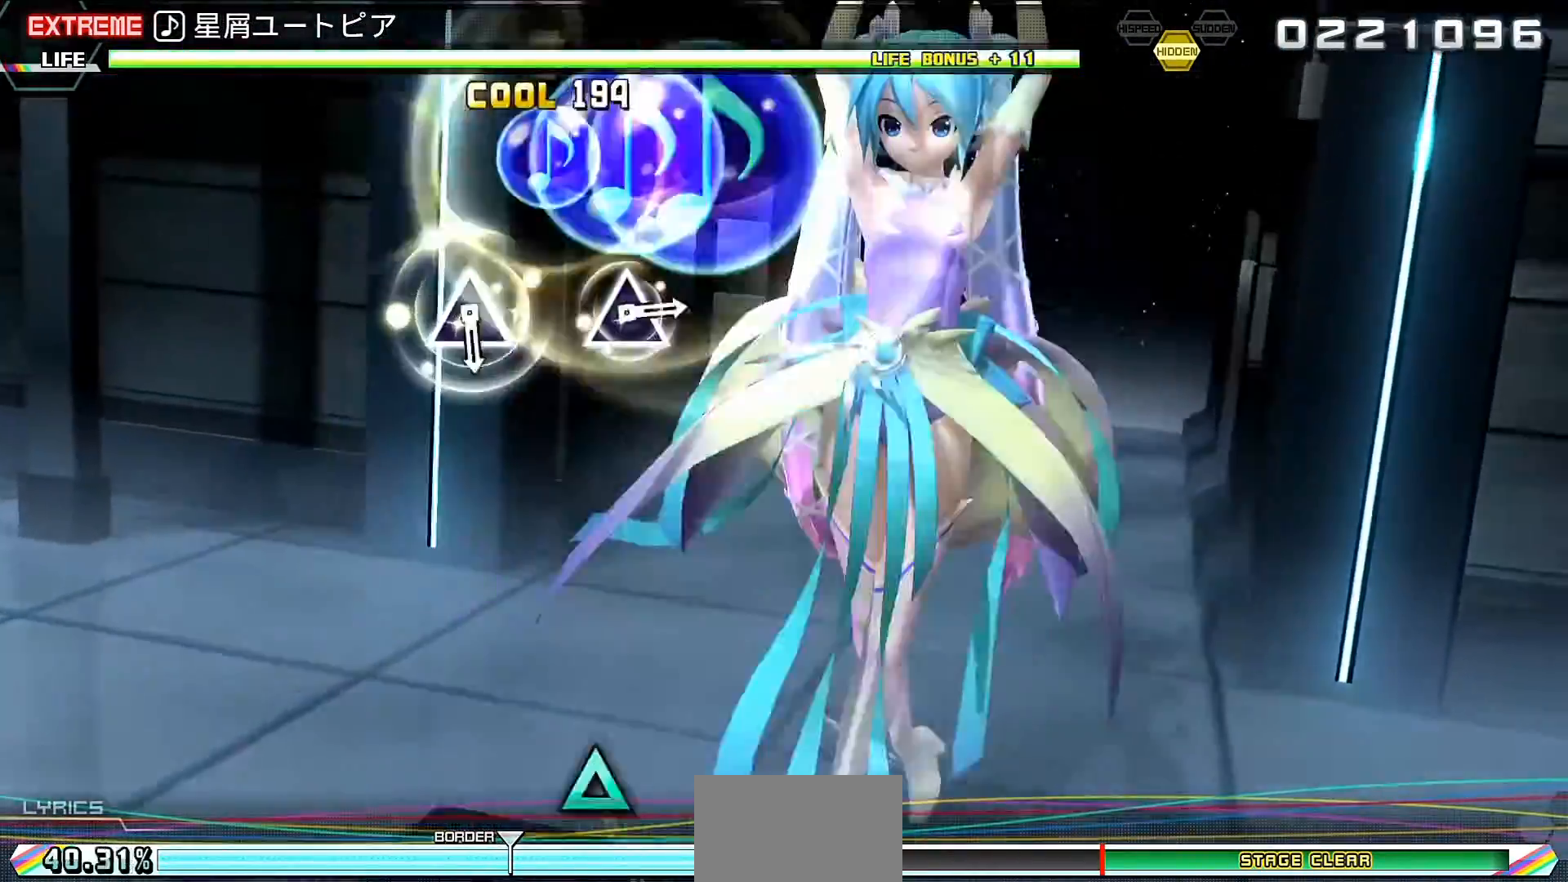
{"buttons": ["TRIANGLE"], "events": [[67, "TRIANGLE", "up"], [267, "TRIANGLE", "down"], [333, "TRIANGLE", "up"], [500, "TRIANGLE", "down"]]}
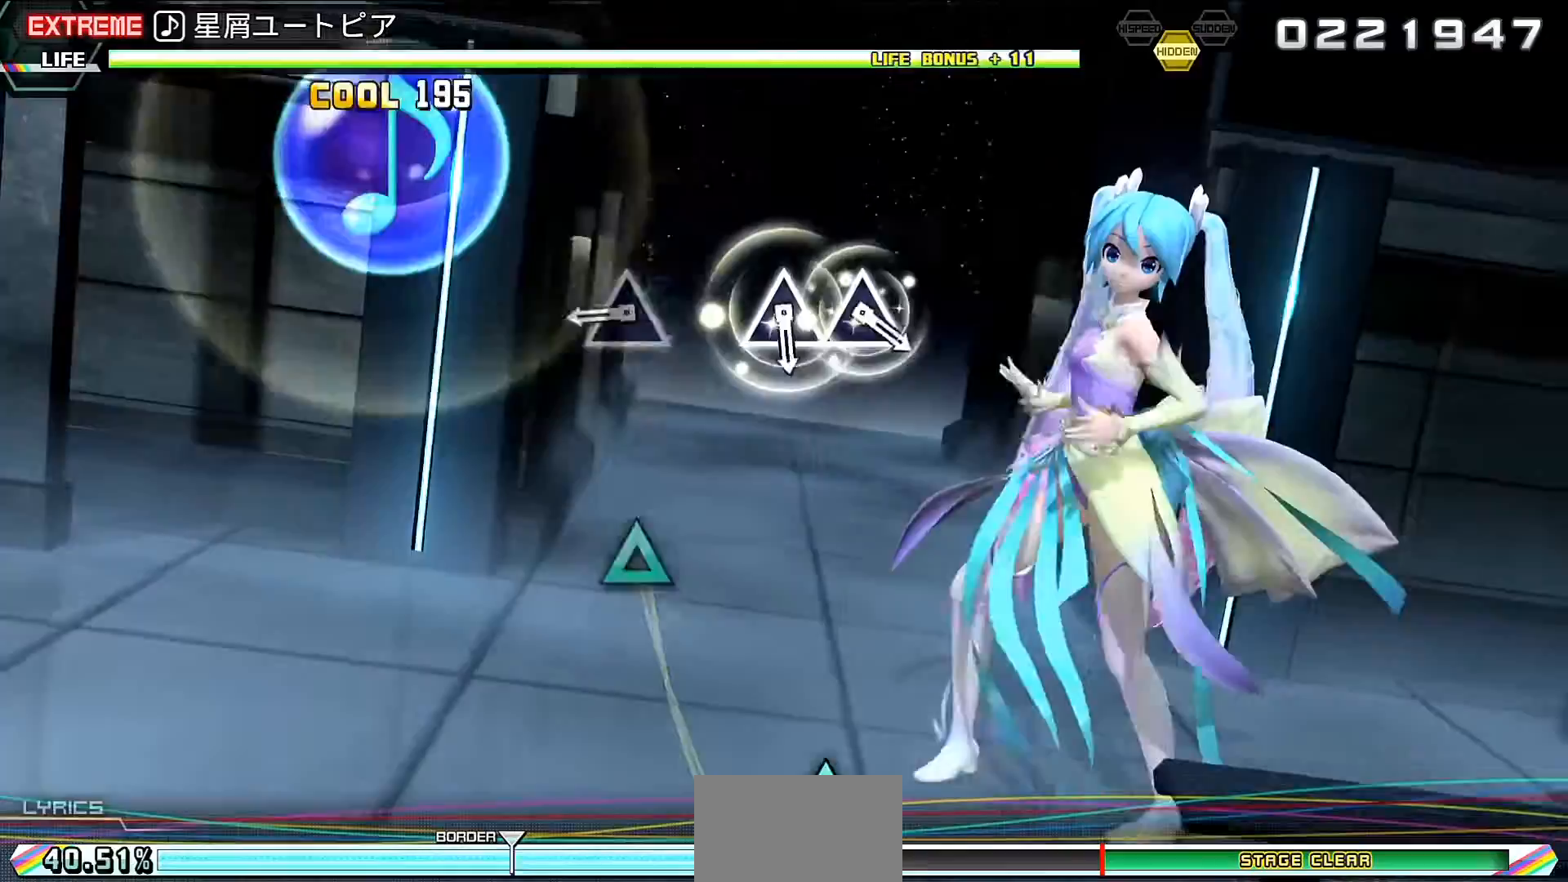
{"buttons": [], "events": [[100, "TRIANGLE", "up"], [267, "TRIANGLE", "down"], [333, "TRIANGLE", "up"], [400, "DPAD_UP", "down"], [500, "DPAD_UP", "up"]]}
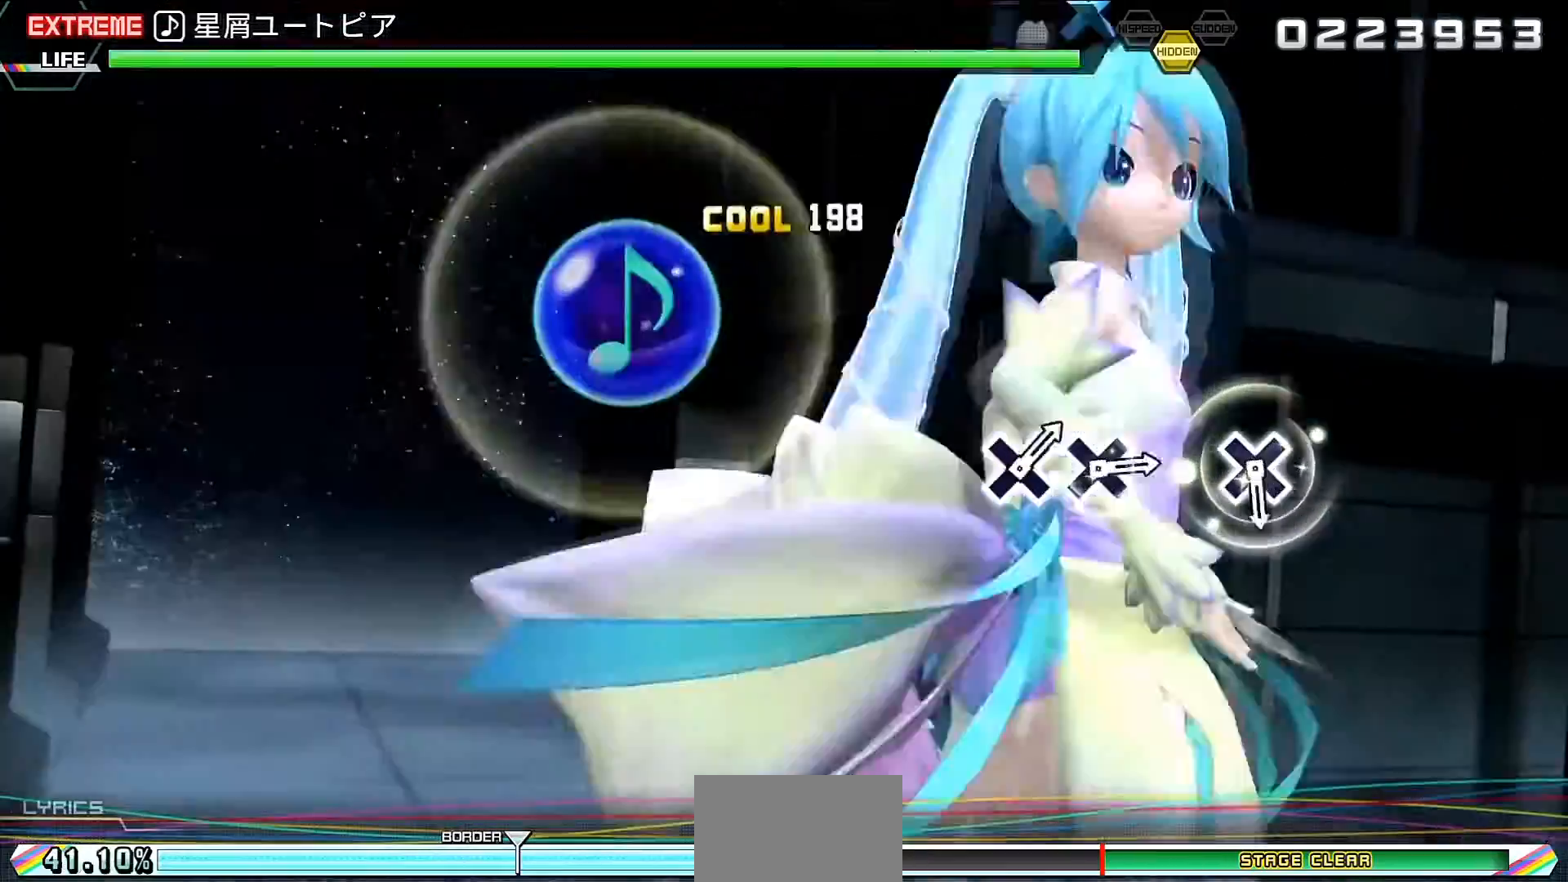
{"buttons": ["CROSS"], "events": [[267, "CROSS", "down"], [400, "CROSS", "up"], [500, "CROSS", "down"]]}
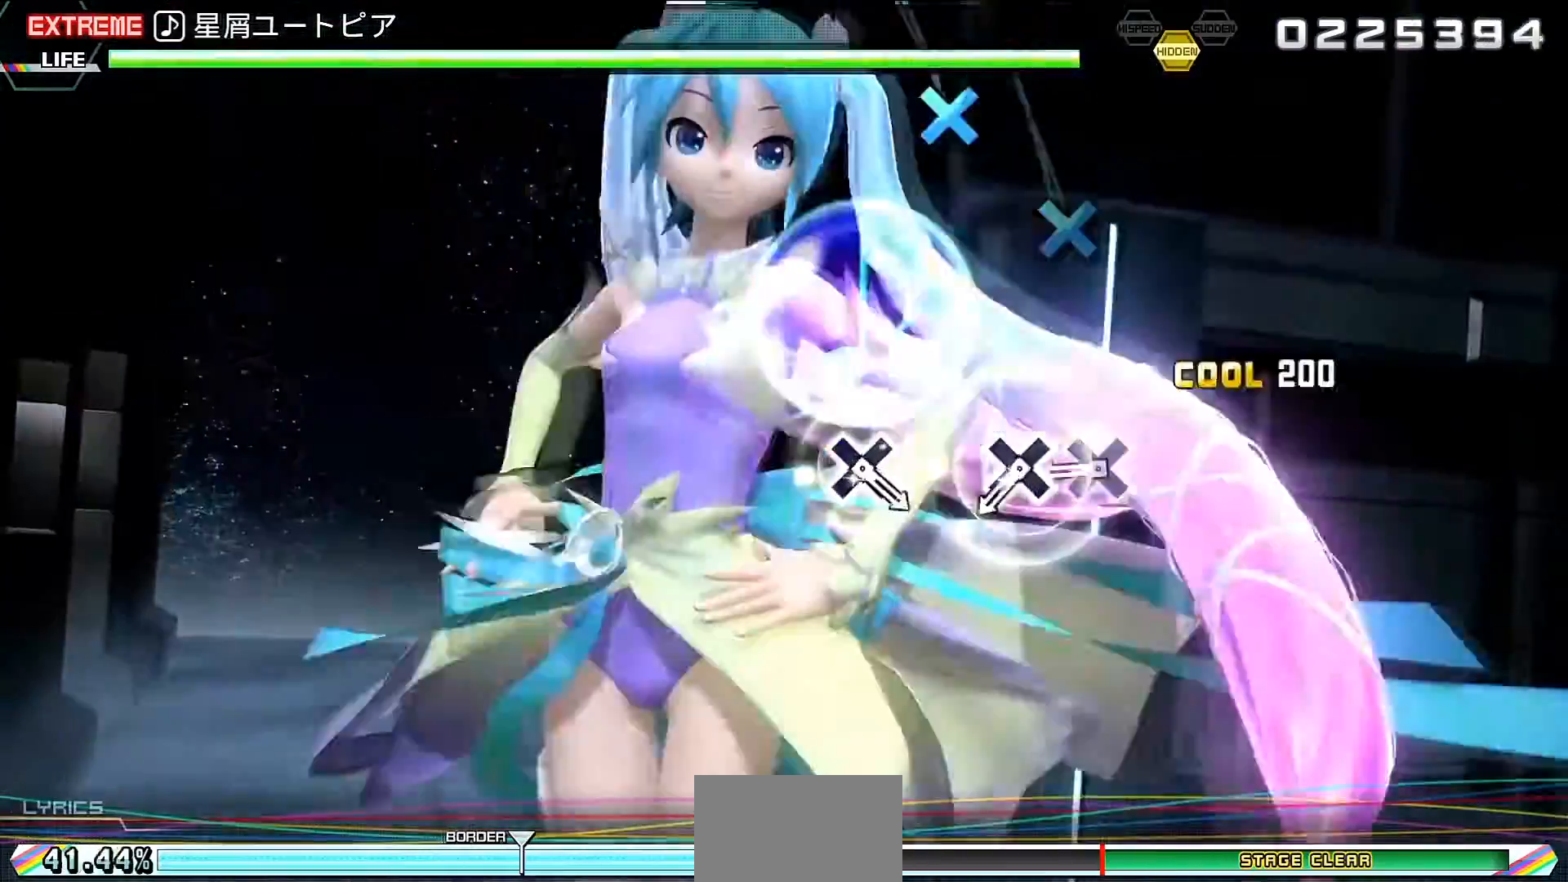
{"buttons": ["CROSS"], "events": [[67, "CROSS", "up"], [133, "DPAD_DOWN", "down"], [200, "DPAD_DOWN", "up"], [400, "CROSS", "down"]]}
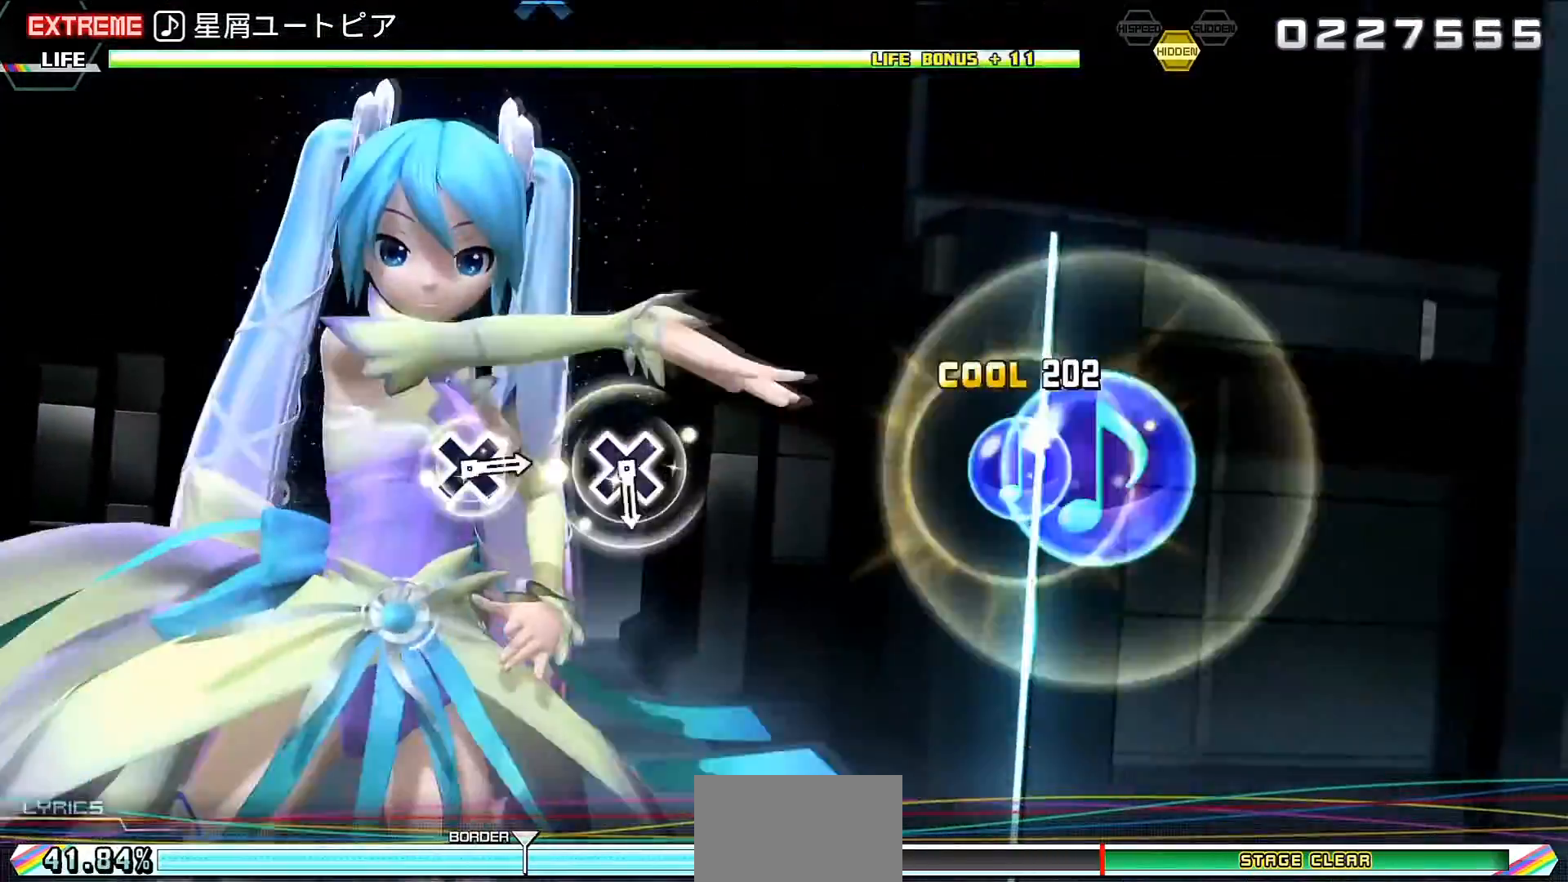
{"buttons": [], "events": [[67, "CROSS", "up"], [300, "CROSS", "down"], [367, "CROSS", "up"]]}
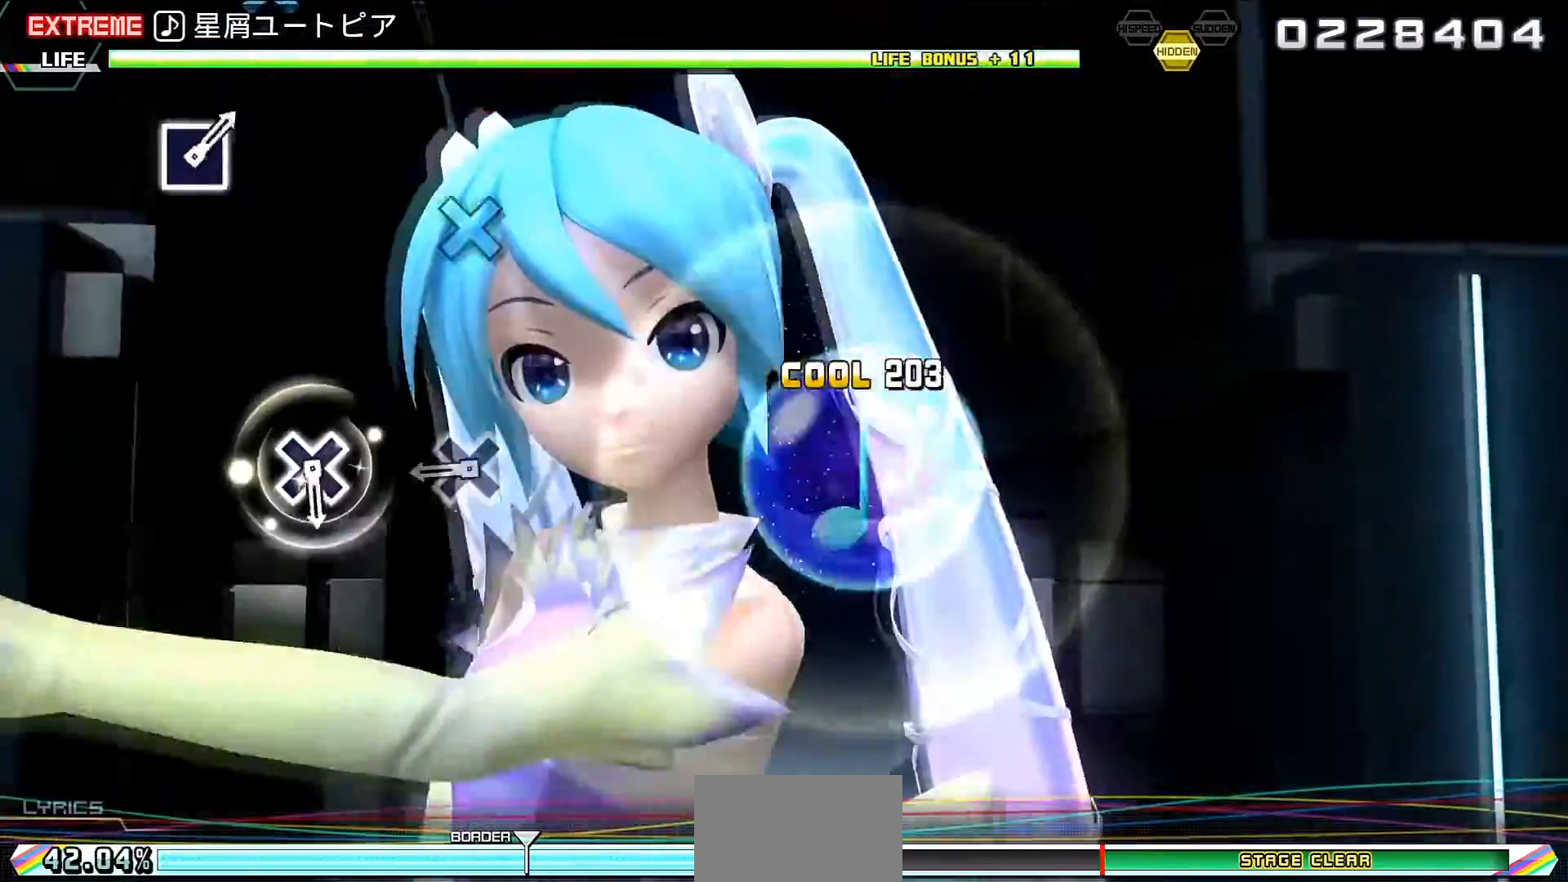
{"buttons": [], "events": [[33, "CROSS", "down"], [100, "CROSS", "up"], [267, "CROSS", "down"], [333, "CROSS", "up"]]}
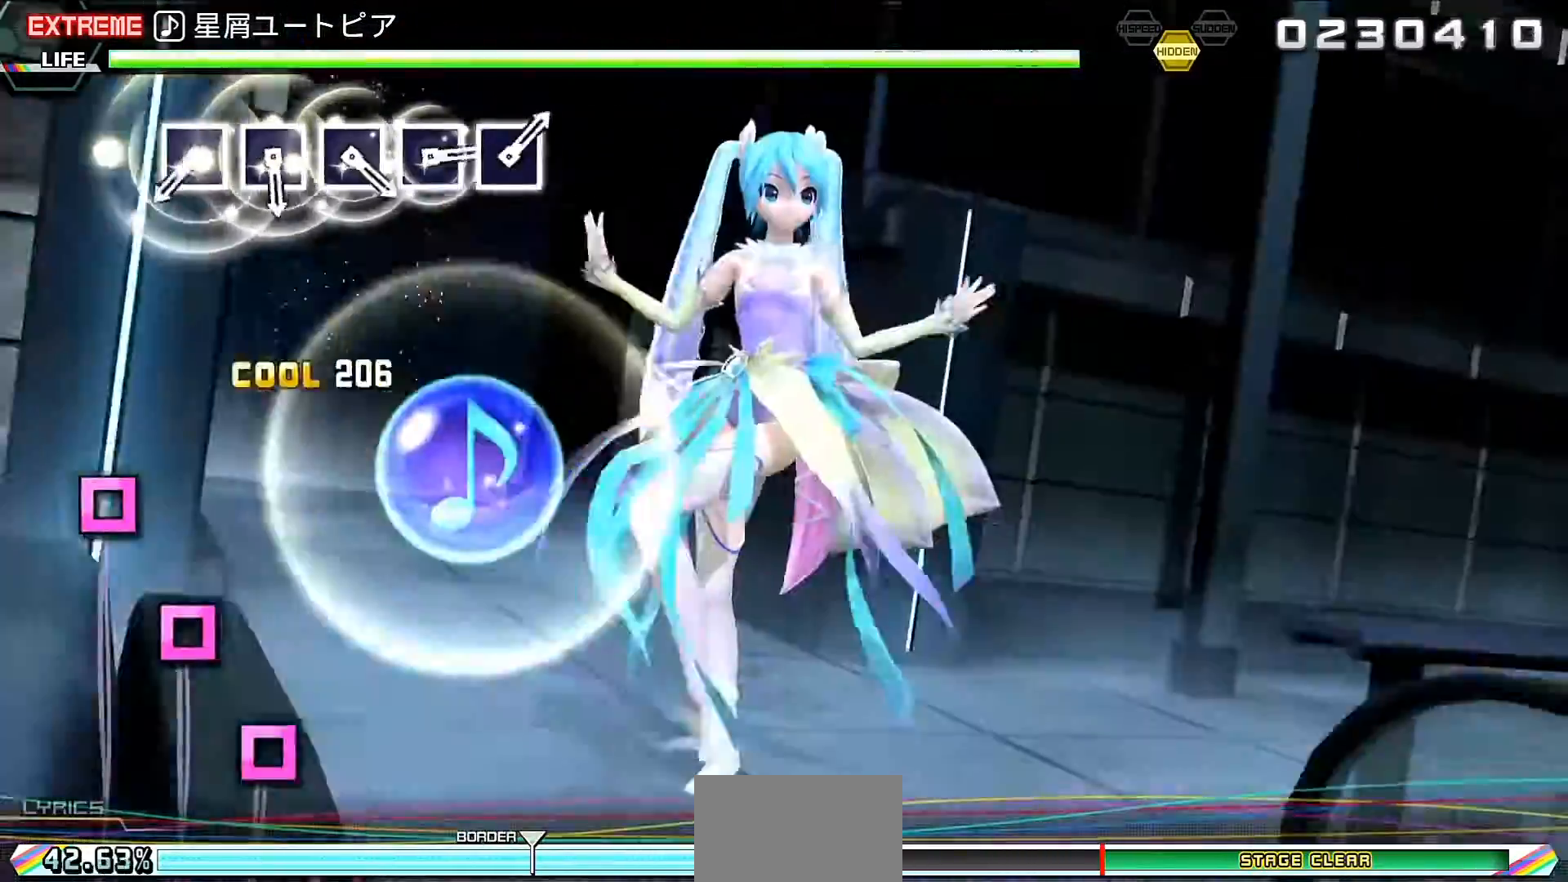
{"buttons": [], "events": [[167, "SQUARE", "down"], [233, "SQUARE", "up"], [300, "DPAD_LEFT", "down"], [367, "DPAD_LEFT", "up"], [400, "SQUARE", "down"], [500, "SQUARE", "up"]]}
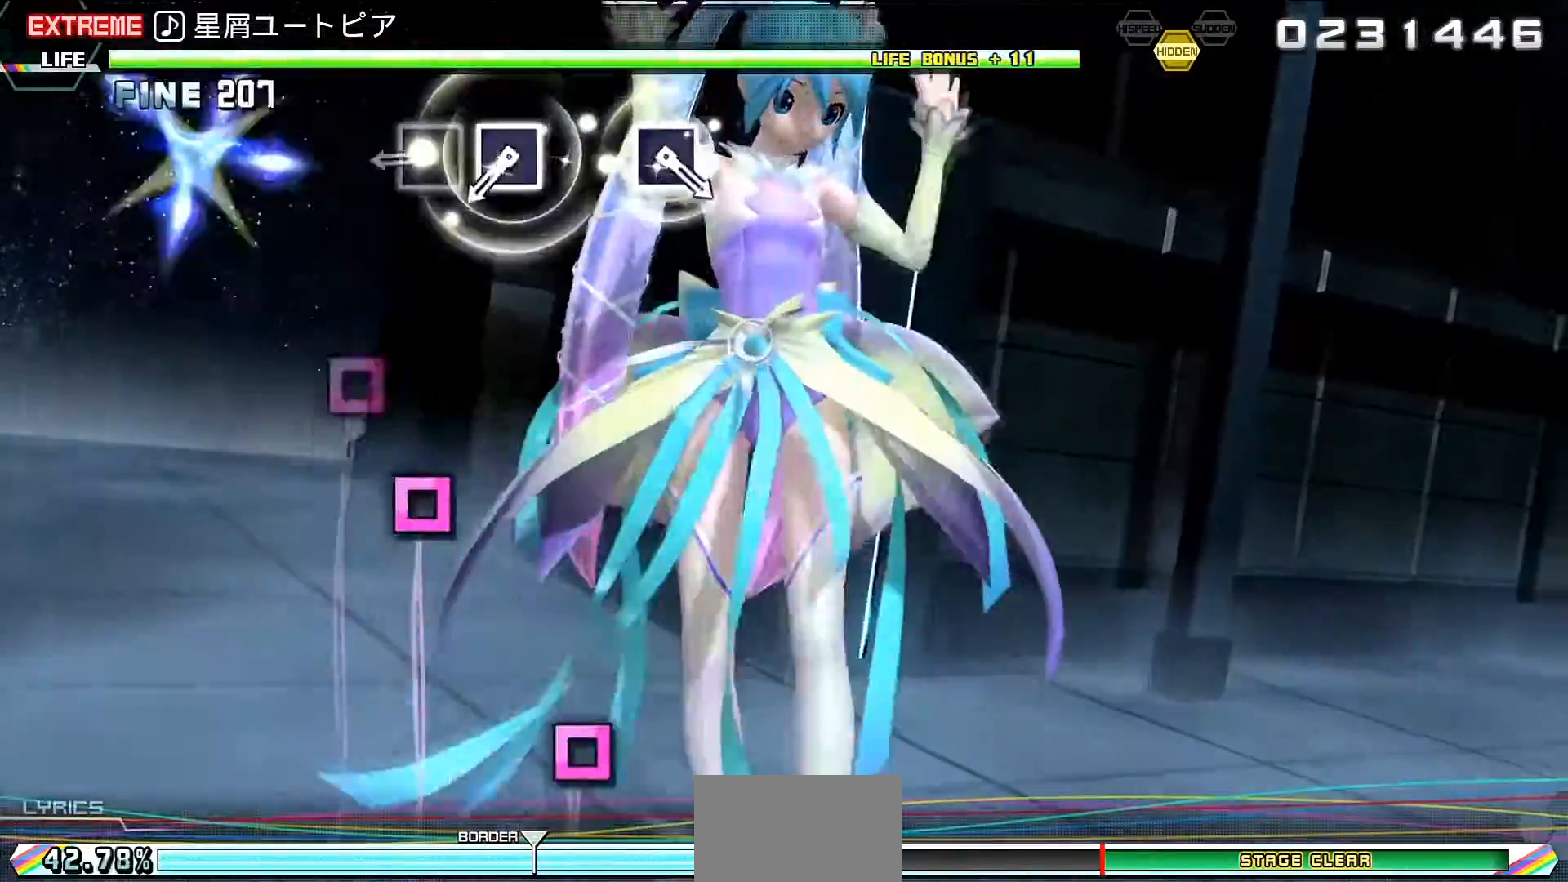
{"buttons": ["SQUARE"], "events": [[33, "DPAD_LEFT", "down"], [133, "DPAD_LEFT", "up"], [133, "SQUARE", "down"], [233, "DPAD_LEFT", "down"], [233, "SQUARE", "up"], [333, "DPAD_LEFT", "up"], [433, "SQUARE", "down"]]}
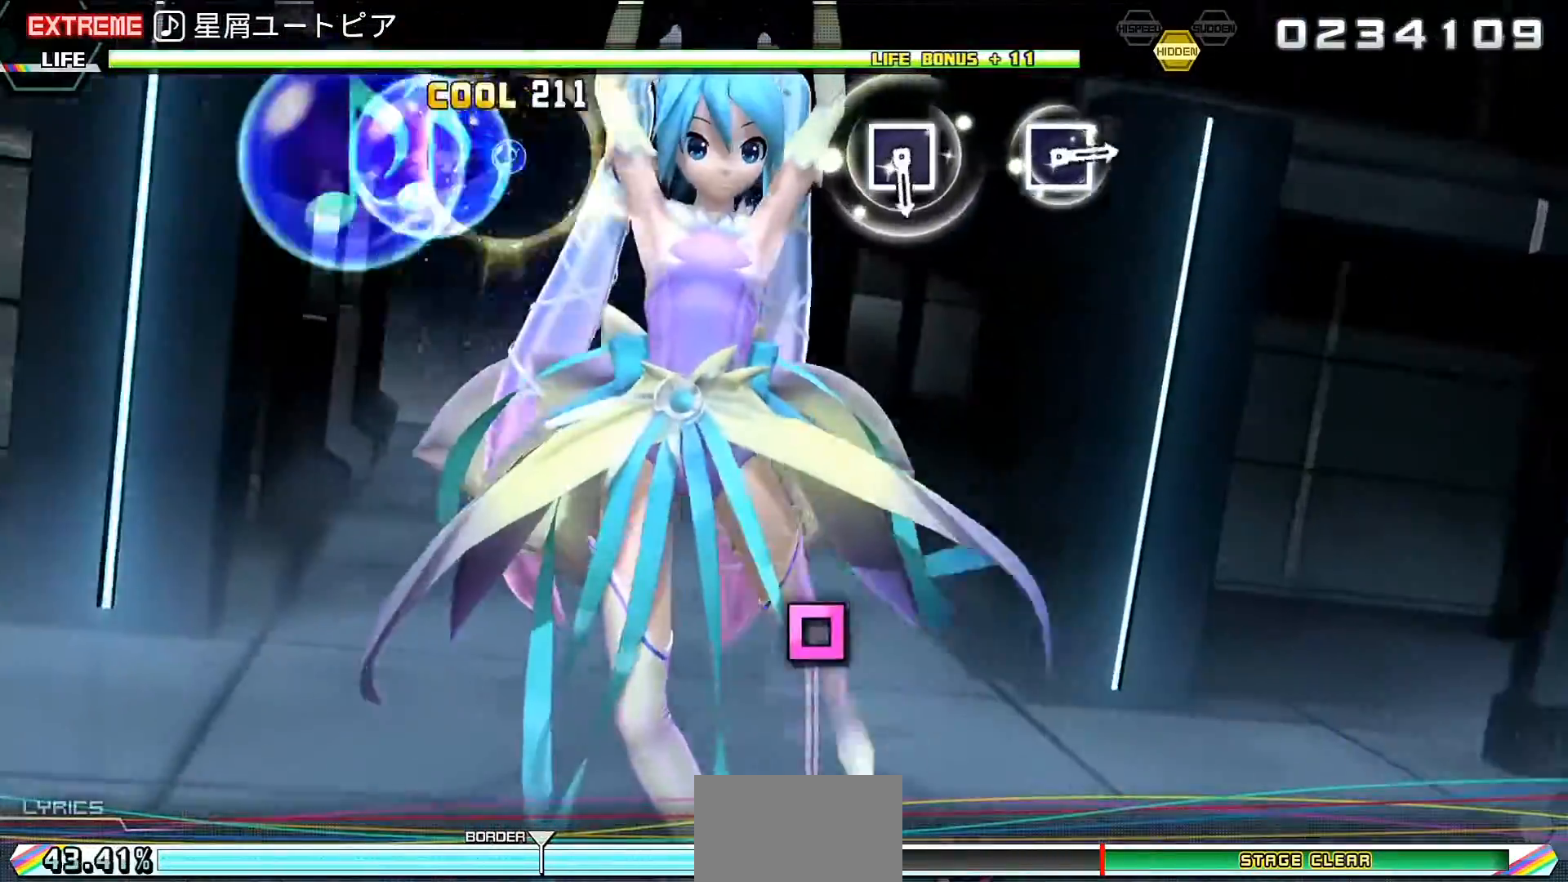
{"buttons": ["SQUARE"], "events": [[33, "SQUARE", "up"], [267, "SQUARE", "down"], [400, "SQUARE", "up"], [500, "SQUARE", "down"]]}
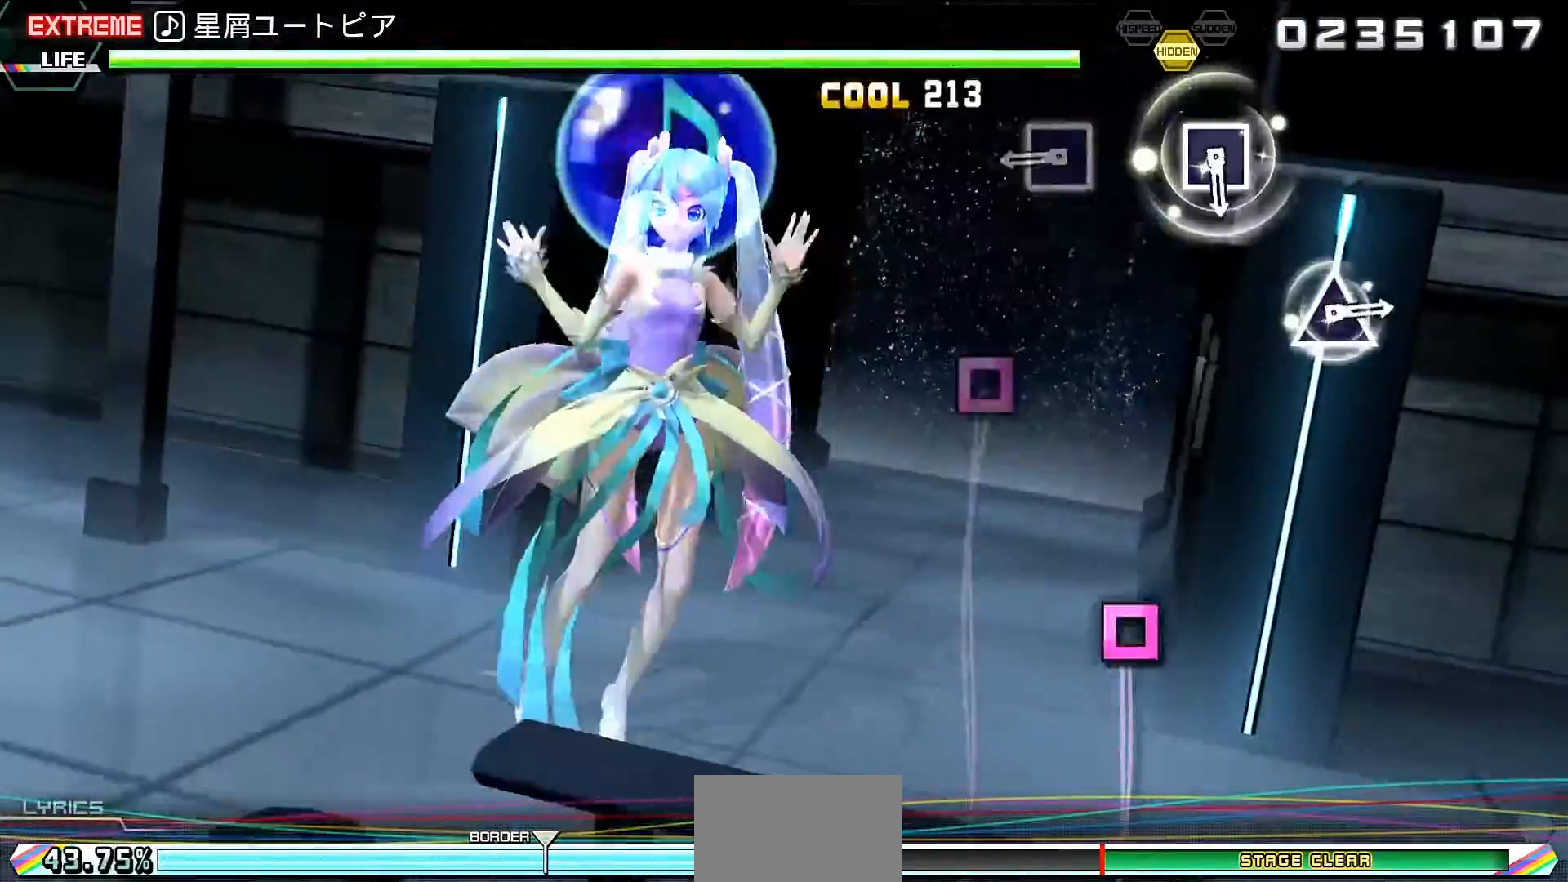
{"buttons": [], "events": [[100, "SQUARE", "up"], [233, "SQUARE", "down"], [333, "SQUARE", "up"]]}
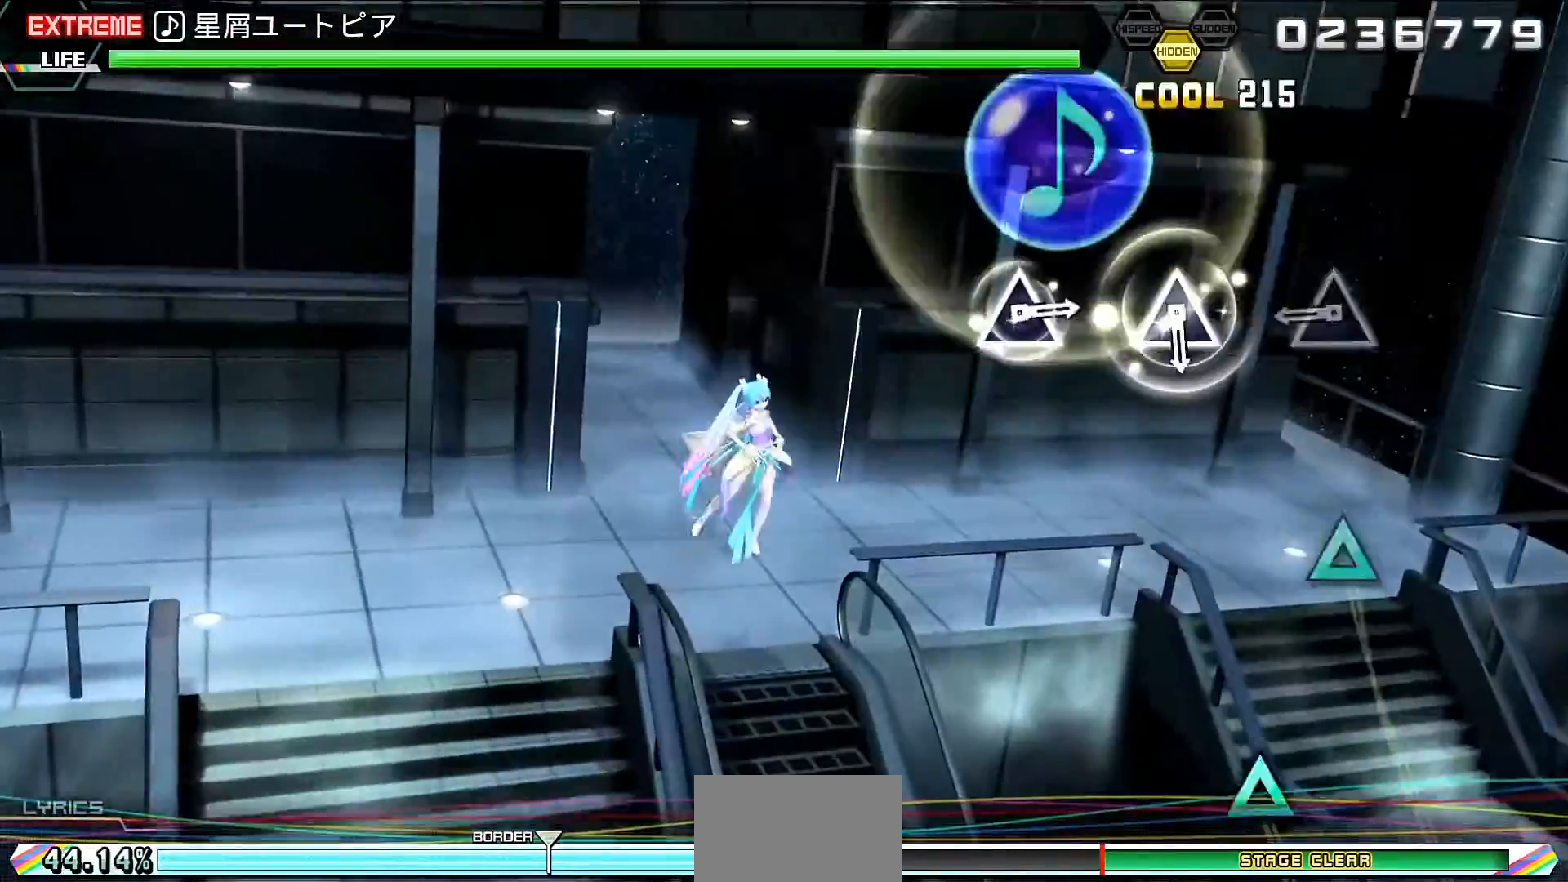
{"buttons": ["TRIANGLE"], "events": [[33, "TRIANGLE", "down"], [100, "TRIANGLE", "up"], [267, "TRIANGLE", "down"], [333, "TRIANGLE", "up"], [500, "TRIANGLE", "down"]]}
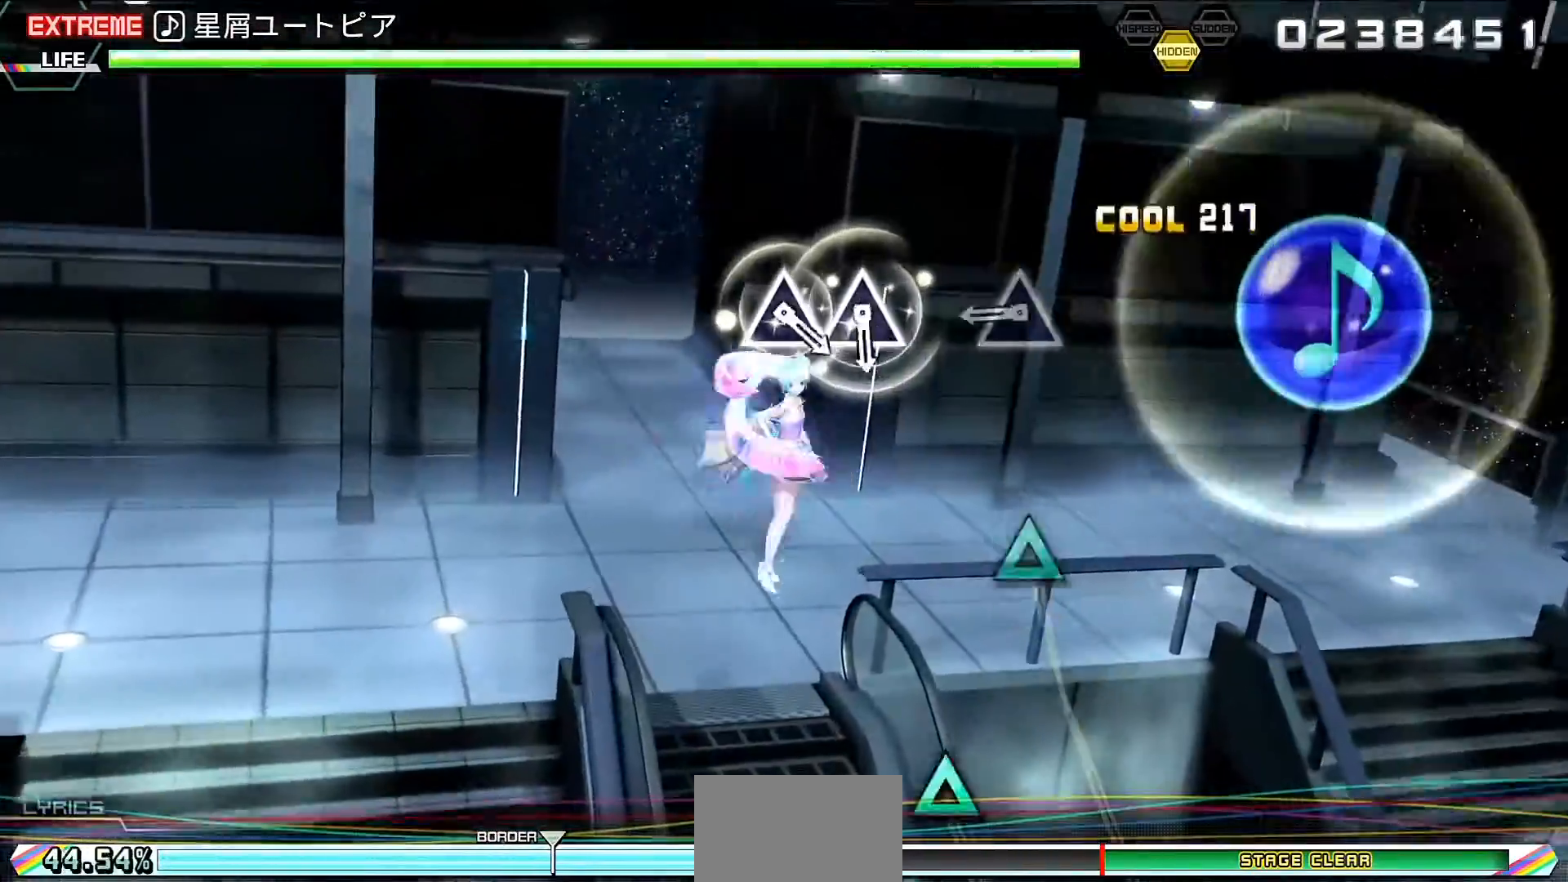
{"buttons": [], "events": [[100, "TRIANGLE", "up"], [233, "TRIANGLE", "down"], [367, "DPAD_UP", "down"], [367, "TRIANGLE", "up"], [500, "DPAD_UP", "up"]]}
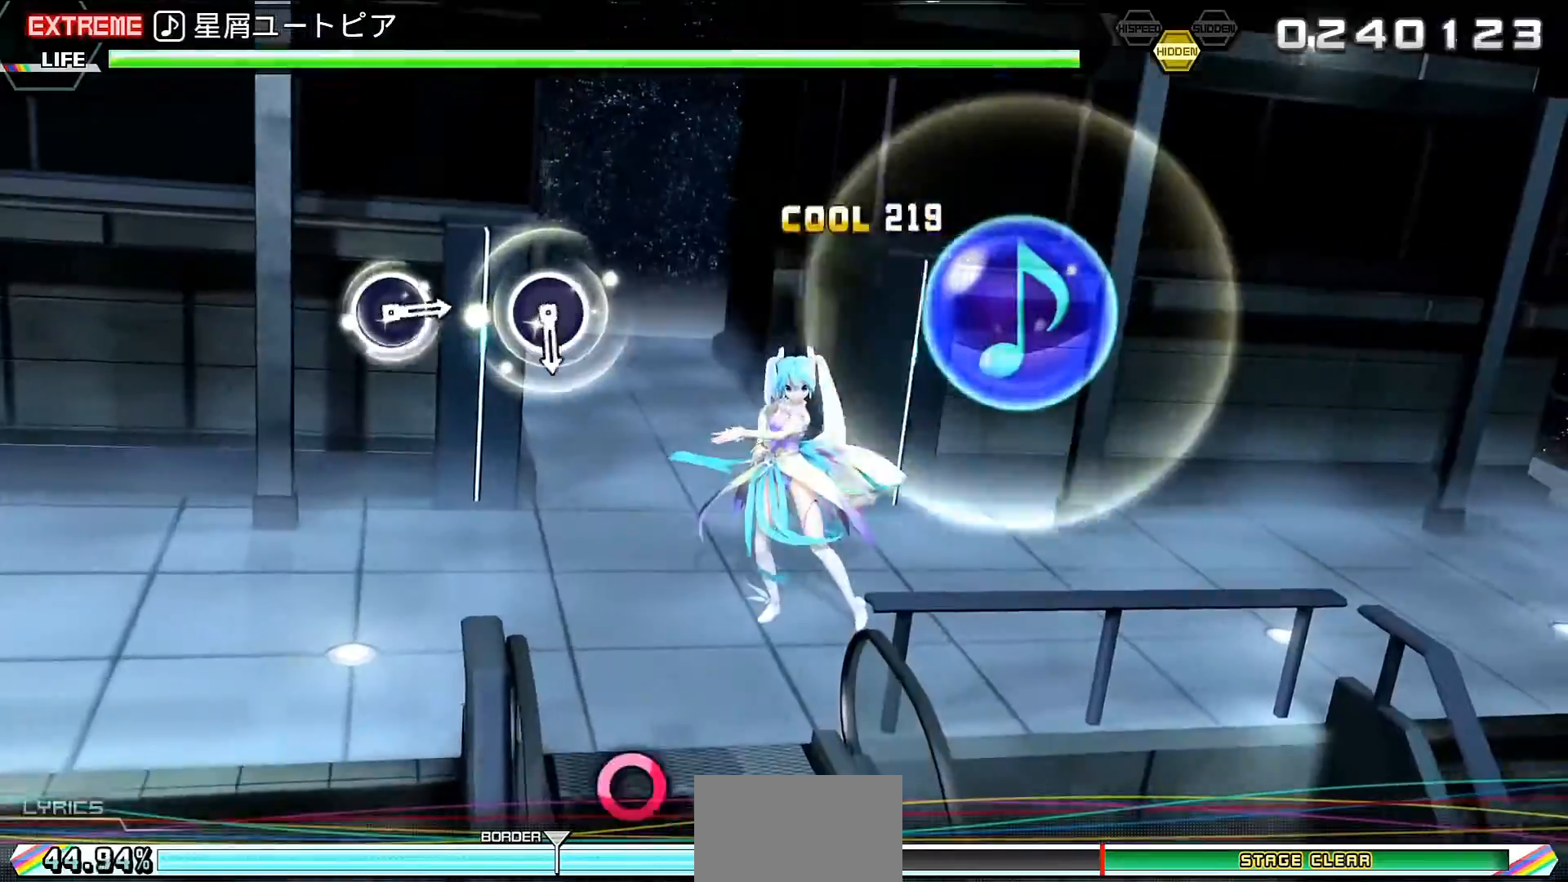
{"buttons": [], "events": [[267, "CIRCLE", "down"], [333, "CIRCLE", "up"]]}
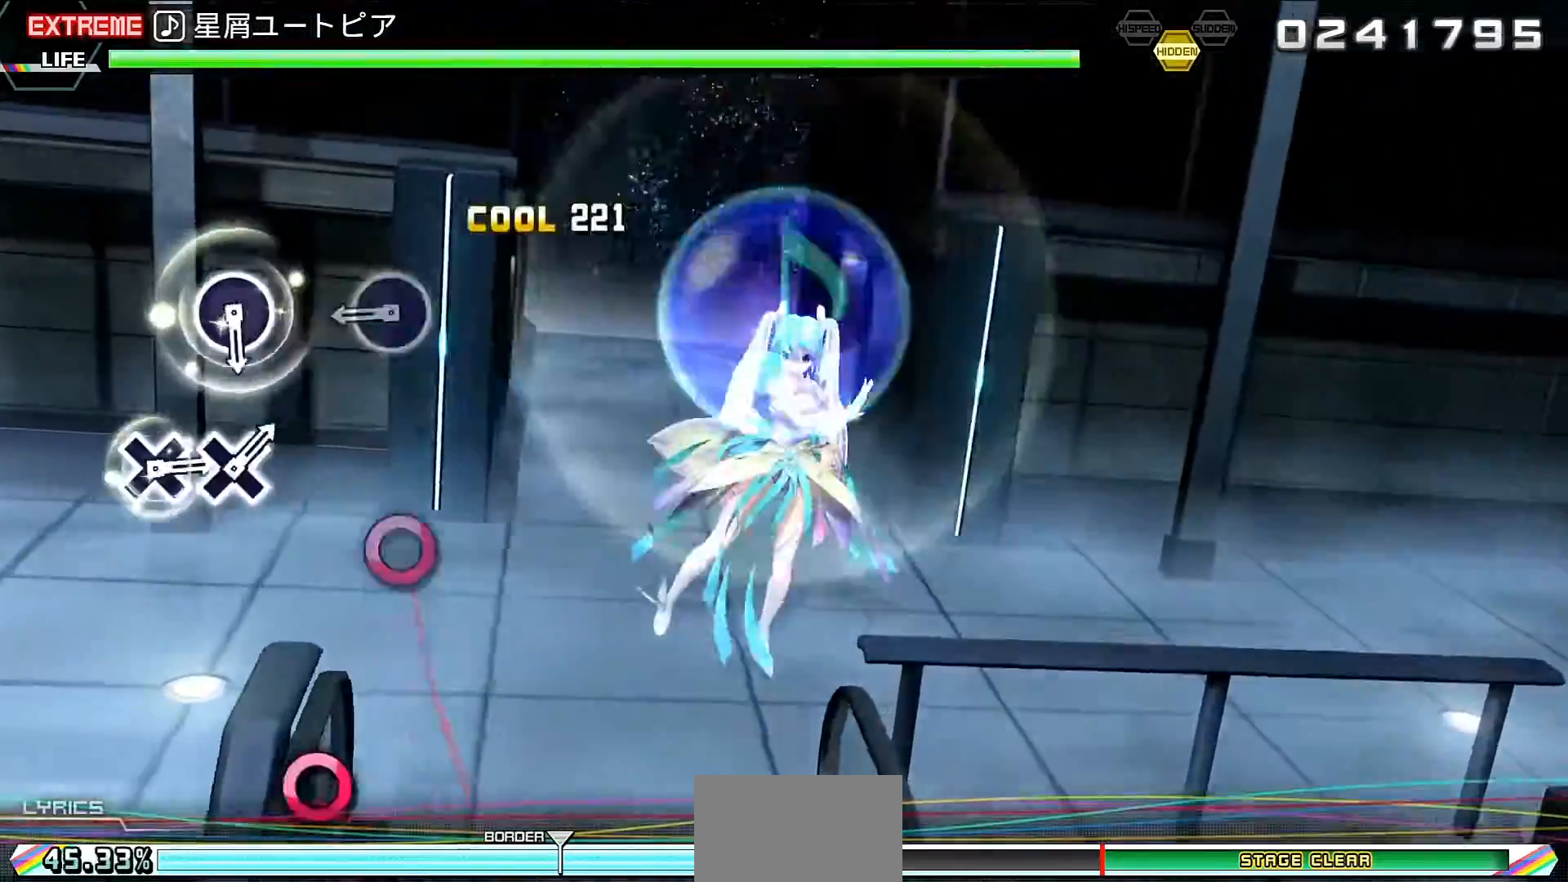
{"buttons": ["CROSS"], "events": [[33, "CIRCLE", "down"], [200, "CIRCLE", "up"], [267, "CIRCLE", "down"], [400, "CIRCLE", "up"], [500, "CROSS", "down"]]}
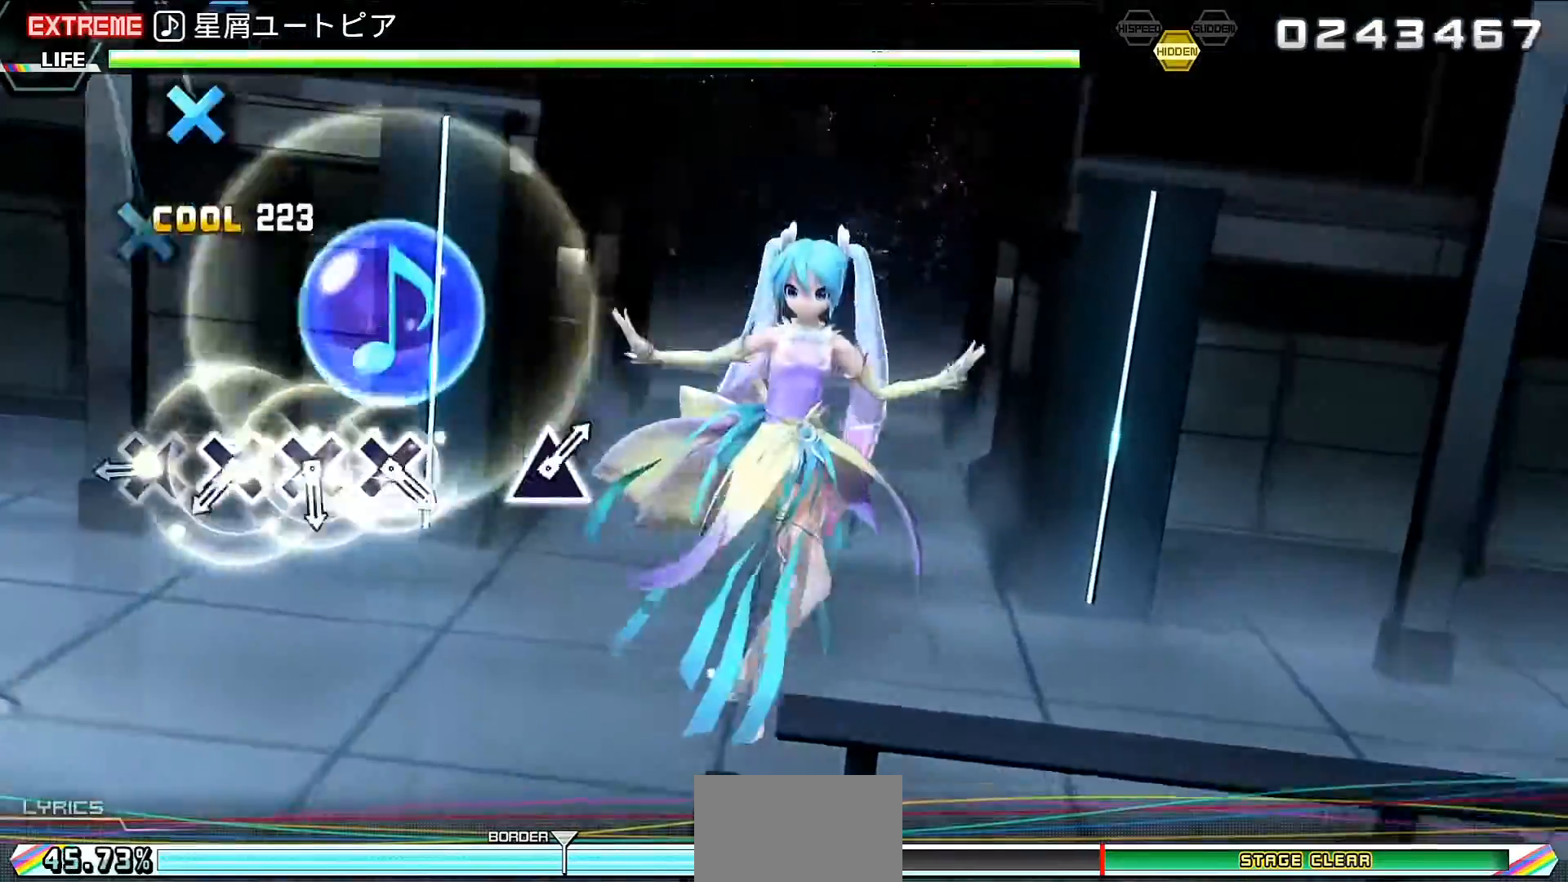
{"buttons": [], "events": [[67, "CROSS", "up"], [133, "DPAD_DOWN", "down"], [233, "CROSS", "down"], [233, "DPAD_DOWN", "up"], [333, "CROSS", "up"], [400, "DPAD_DOWN", "down"], [467, "DPAD_DOWN", "up"]]}
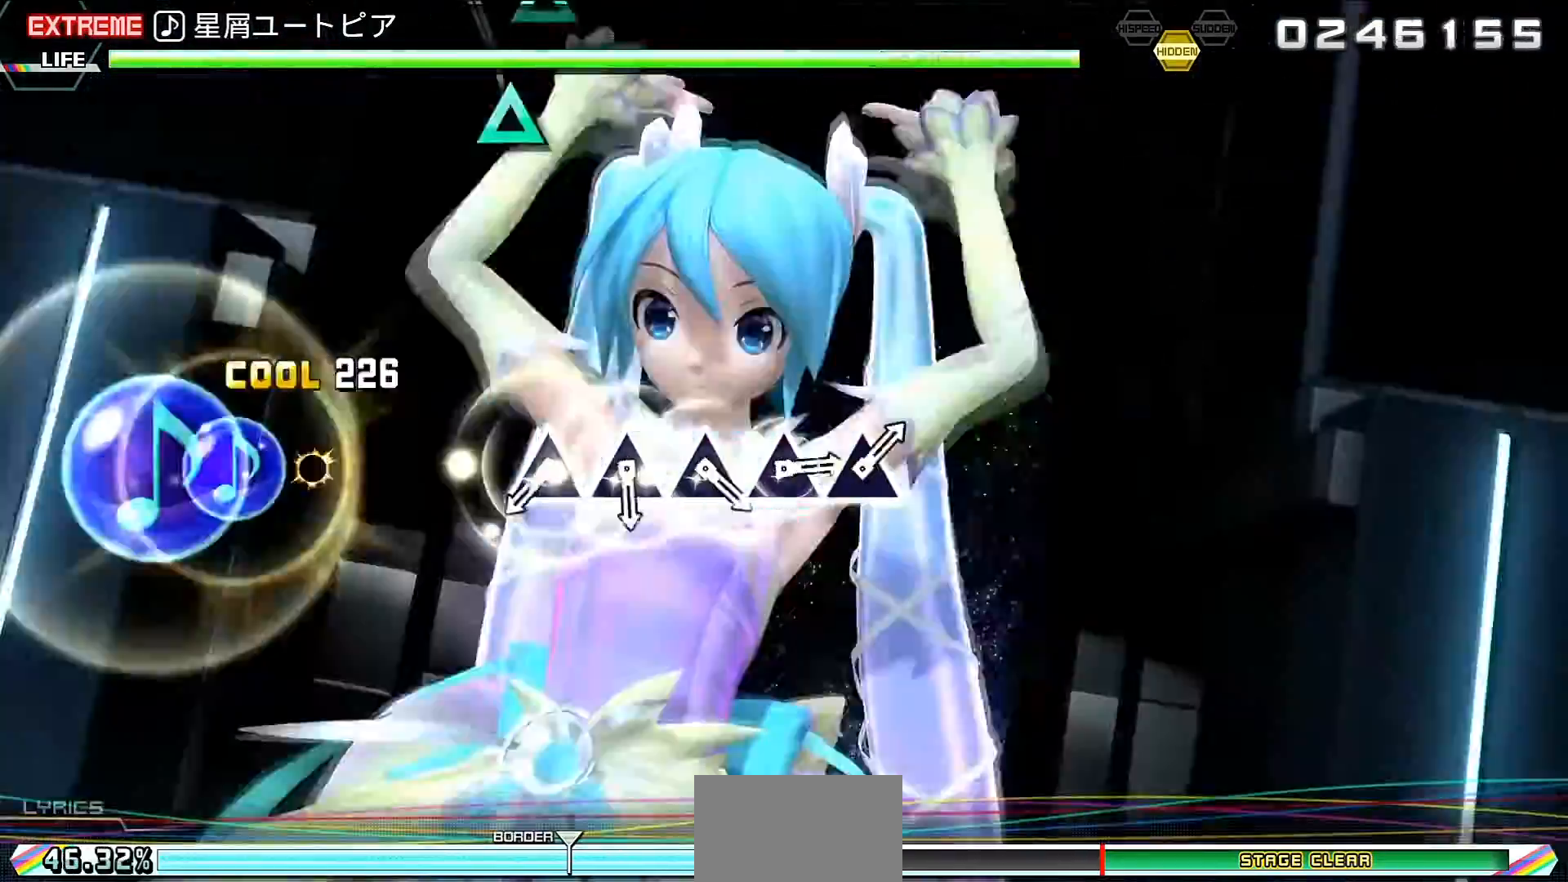
{"buttons": [], "events": [[133, "TRIANGLE", "down"], [200, "TRIANGLE", "up"], [267, "DPAD_UP", "down"], [333, "DPAD_UP", "up"], [367, "TRIANGLE", "down"], [467, "TRIANGLE", "up"]]}
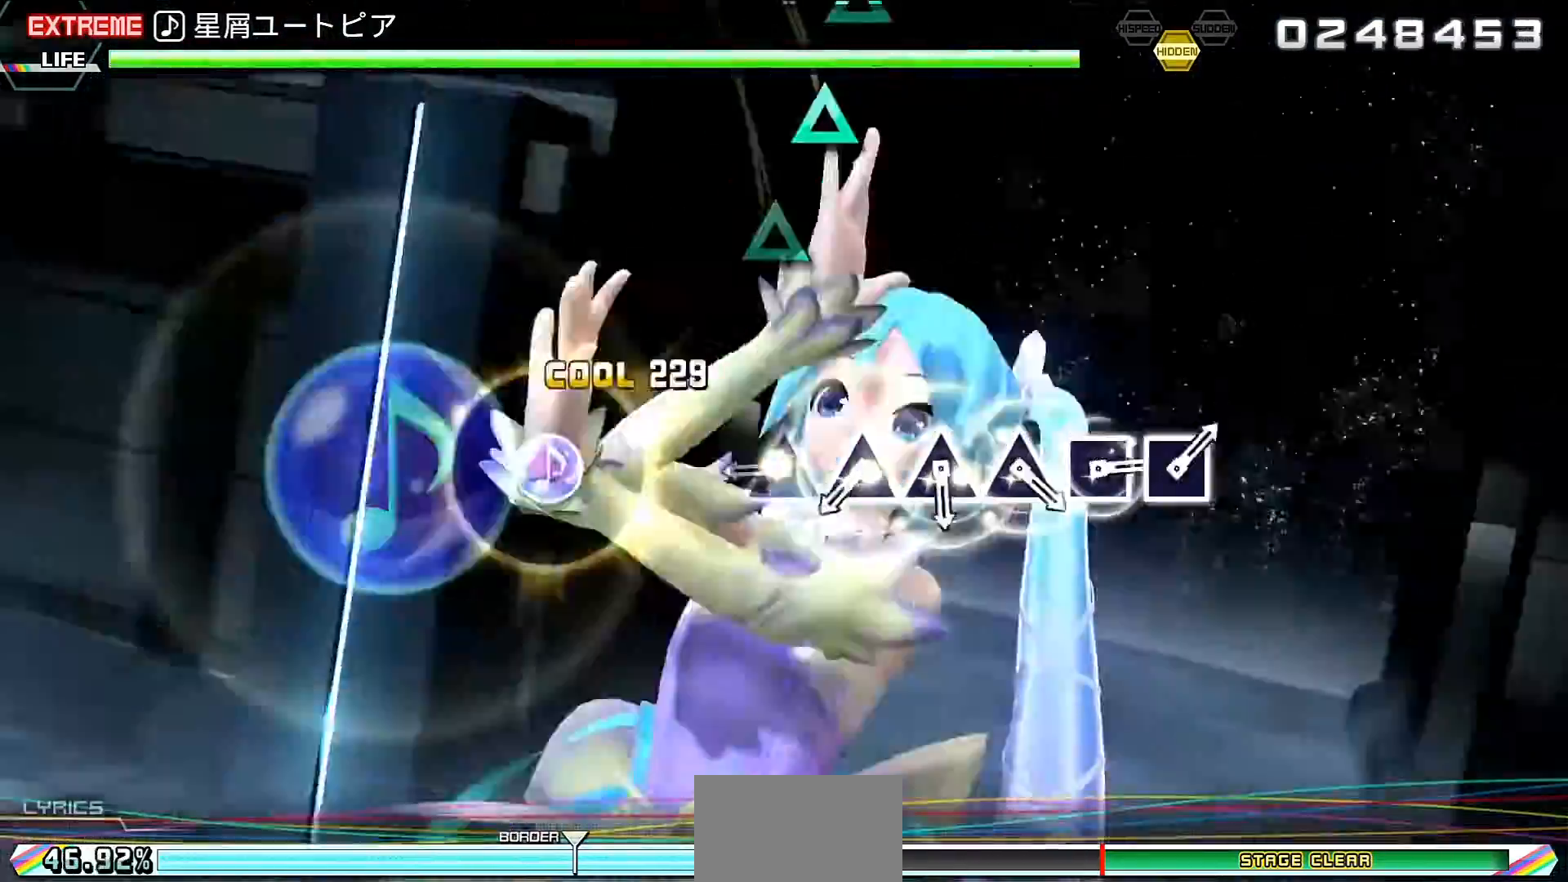
{"buttons": ["DPAD_LEFT"], "events": [[33, "DPAD_UP", "down"], [100, "DPAD_UP", "up"], [133, "TRIANGLE", "down"], [200, "TRIANGLE", "up"], [267, "DPAD_UP", "down"], [333, "DPAD_UP", "up"], [500, "DPAD_LEFT", "down"]]}
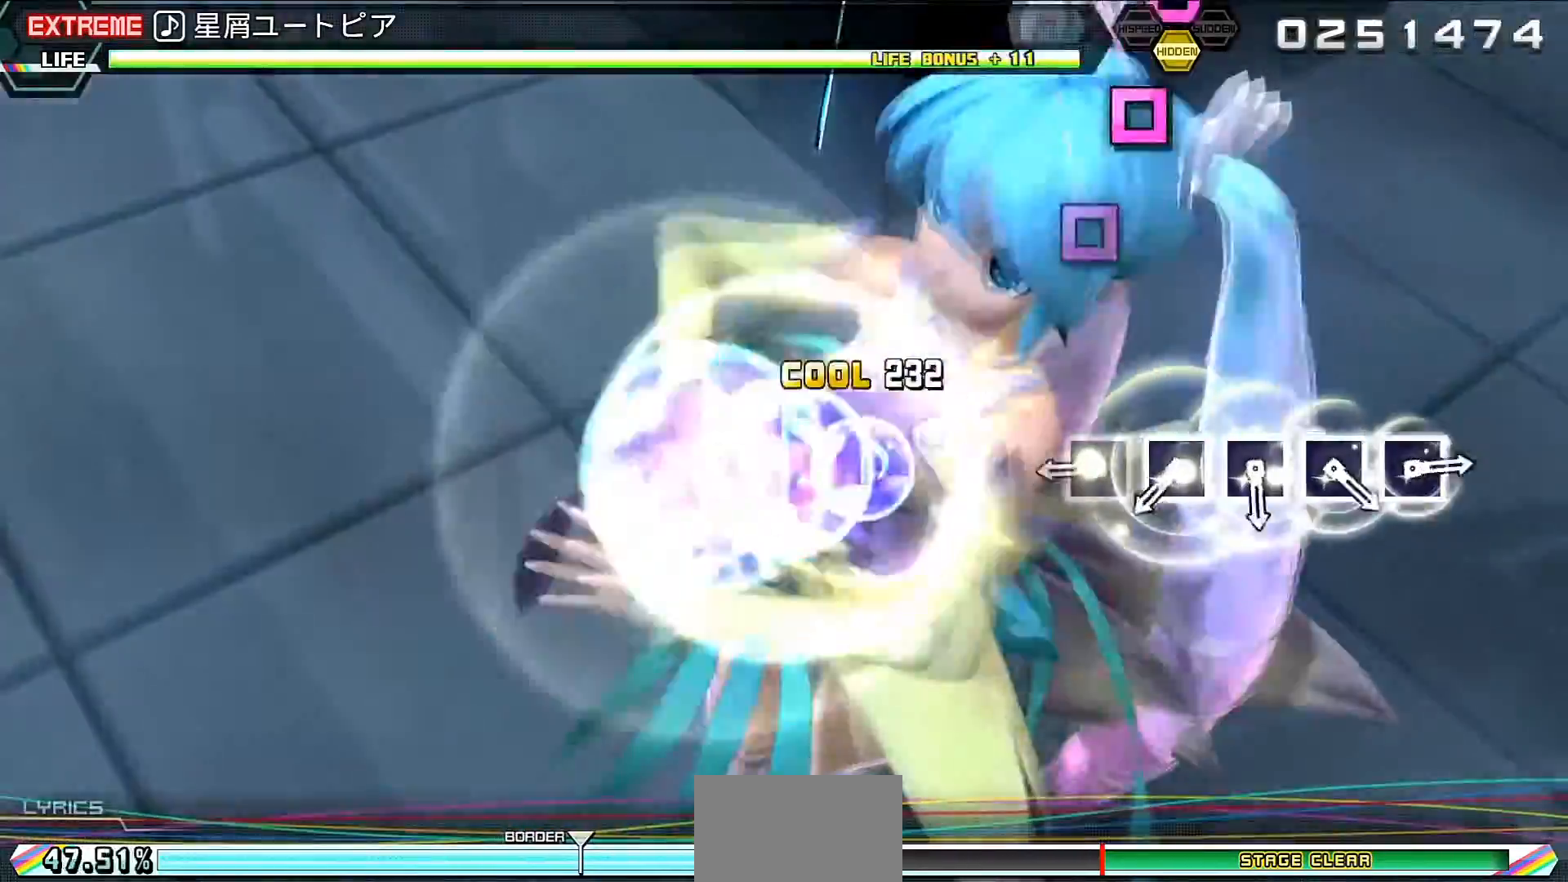
{"buttons": ["DPAD_LEFT"], "events": [[133, "DPAD_LEFT", "up"], [133, "SQUARE", "down"], [233, "SQUARE", "up"], [267, "DPAD_LEFT", "down"], [333, "DPAD_LEFT", "up"], [400, "SQUARE", "down"], [500, "DPAD_LEFT", "down"], [500, "SQUARE", "up"]]}
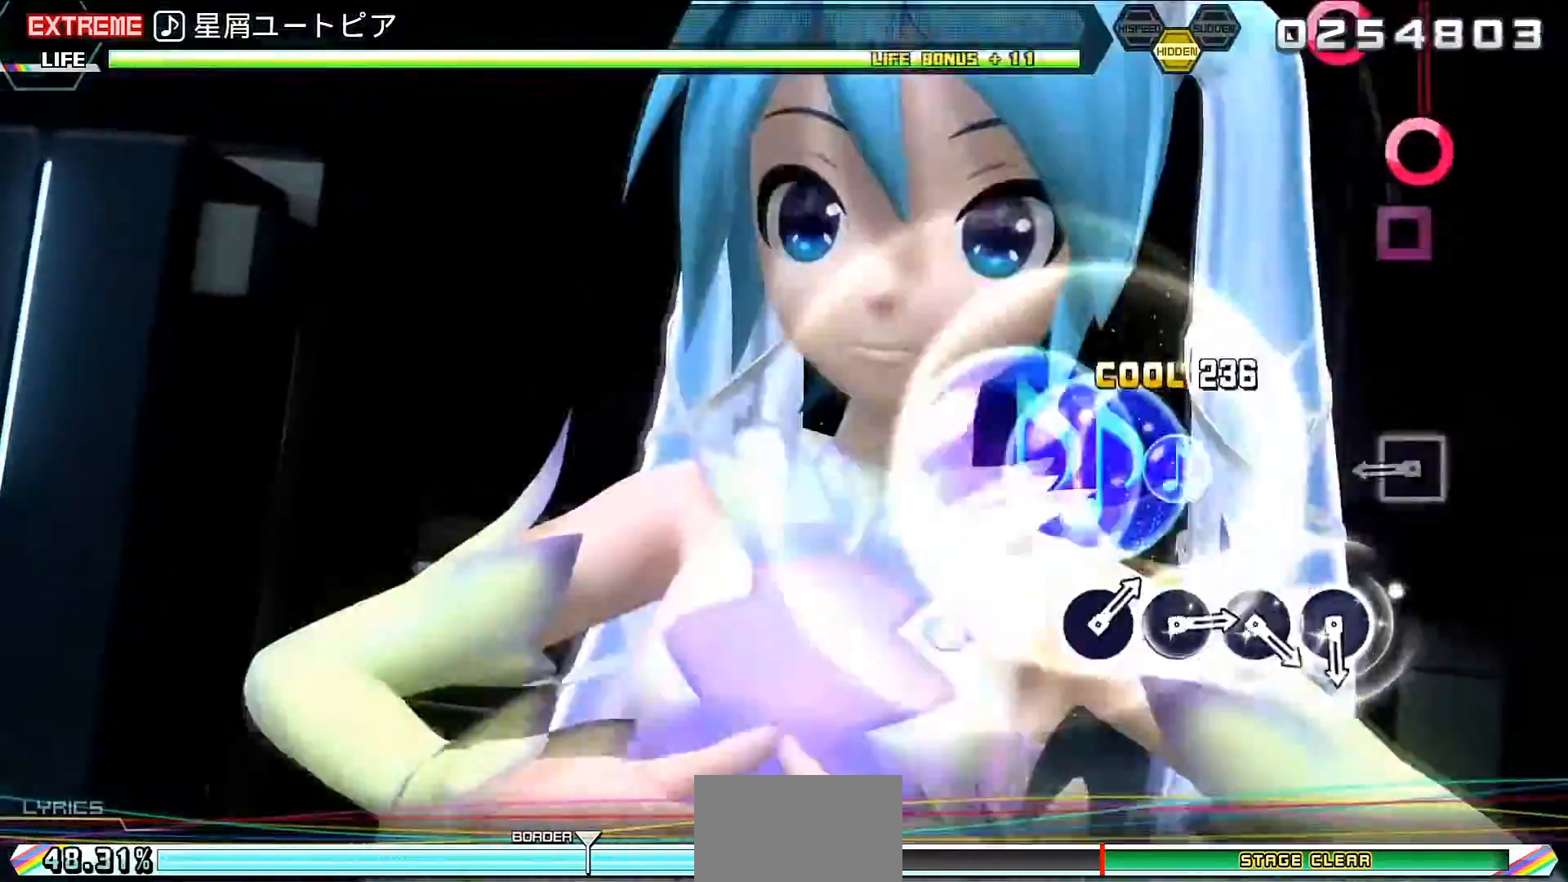
{"buttons": ["DPAD_RIGHT"], "events": [[100, "DPAD_LEFT", "up"], [267, "CIRCLE", "down"], [333, "CIRCLE", "up"], [400, "DPAD_RIGHT", "down"]]}
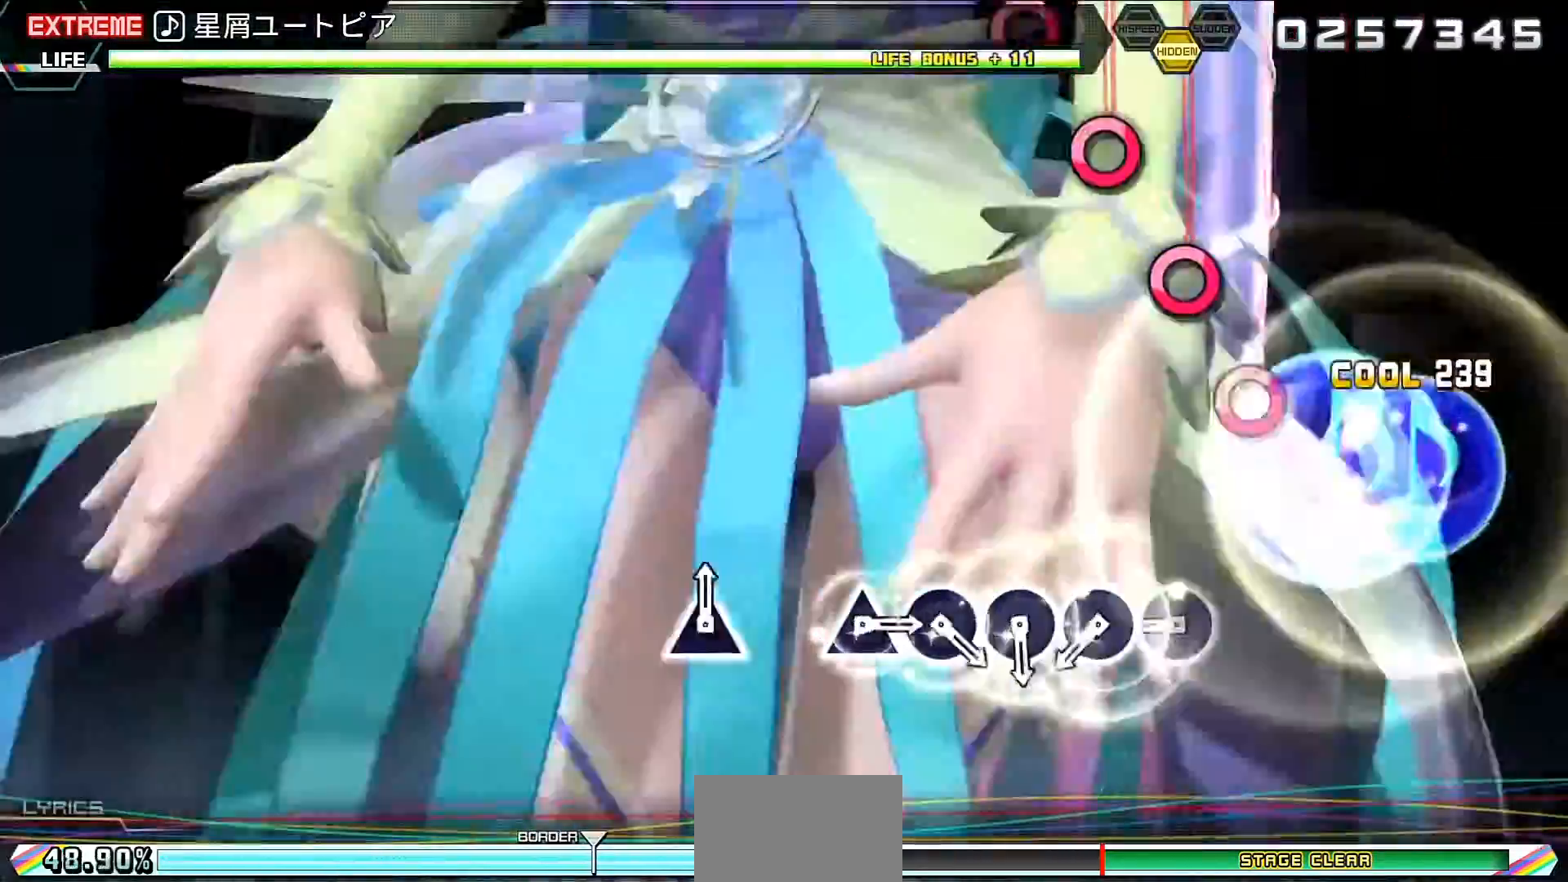
{"buttons": ["TRIANGLE"], "events": [[33, "CIRCLE", "down"], [33, "DPAD_RIGHT", "up"], [100, "CIRCLE", "up"], [133, "DPAD_RIGHT", "down"], [233, "DPAD_RIGHT", "up"], [300, "CIRCLE", "down"], [367, "CIRCLE", "up"], [367, "DPAD_RIGHT", "down"], [467, "DPAD_RIGHT", "up"], [500, "TRIANGLE", "down"]]}
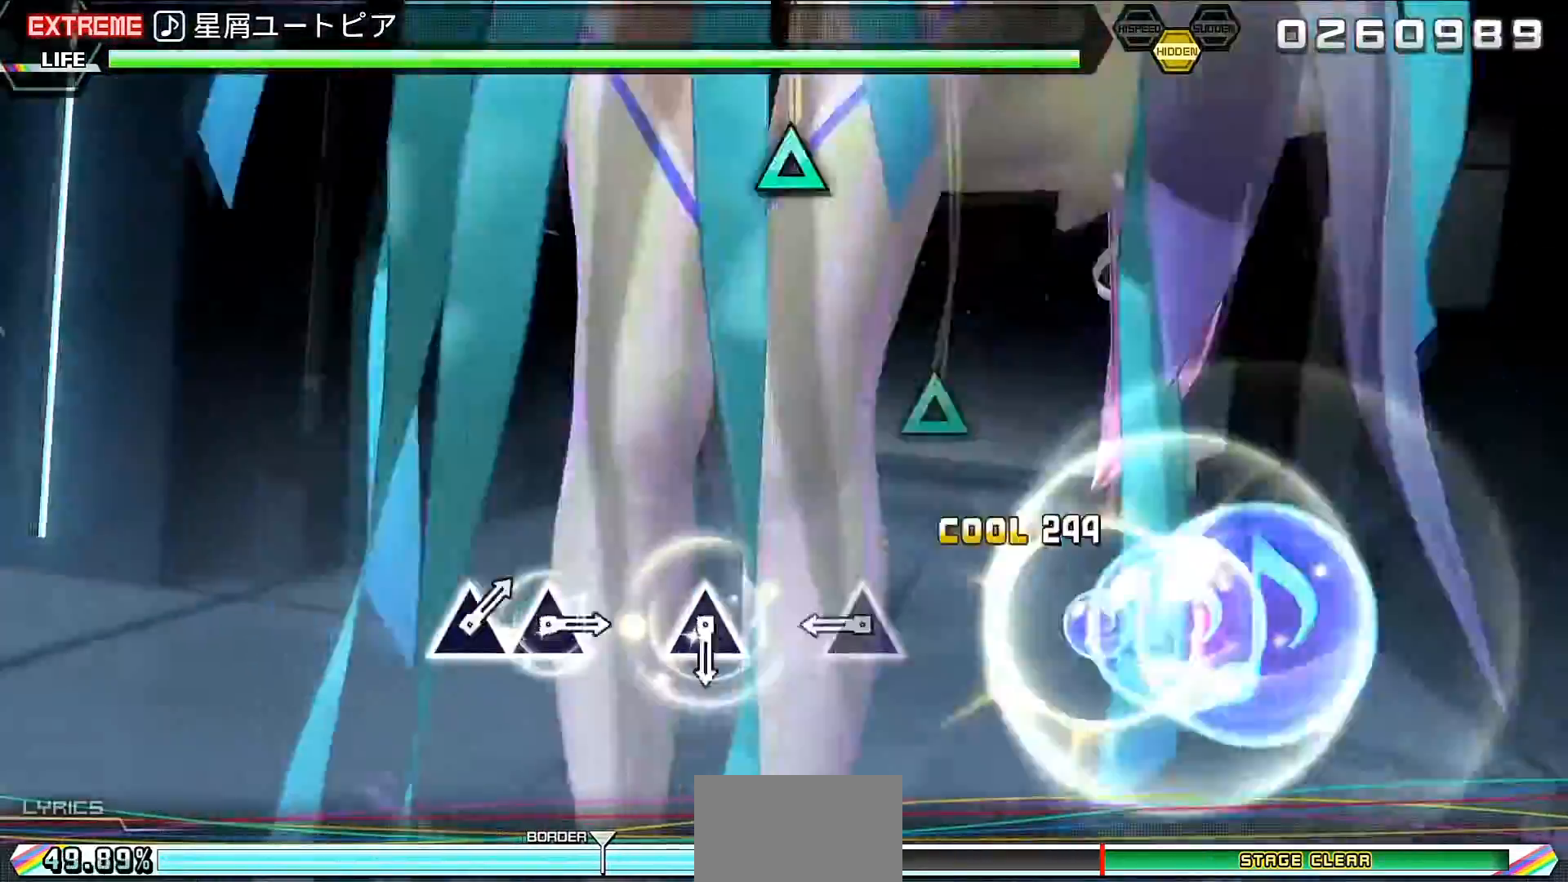
{"buttons": [], "events": [[133, "TRIANGLE", "up"], [300, "TRIANGLE", "down"], [367, "TRIANGLE", "up"]]}
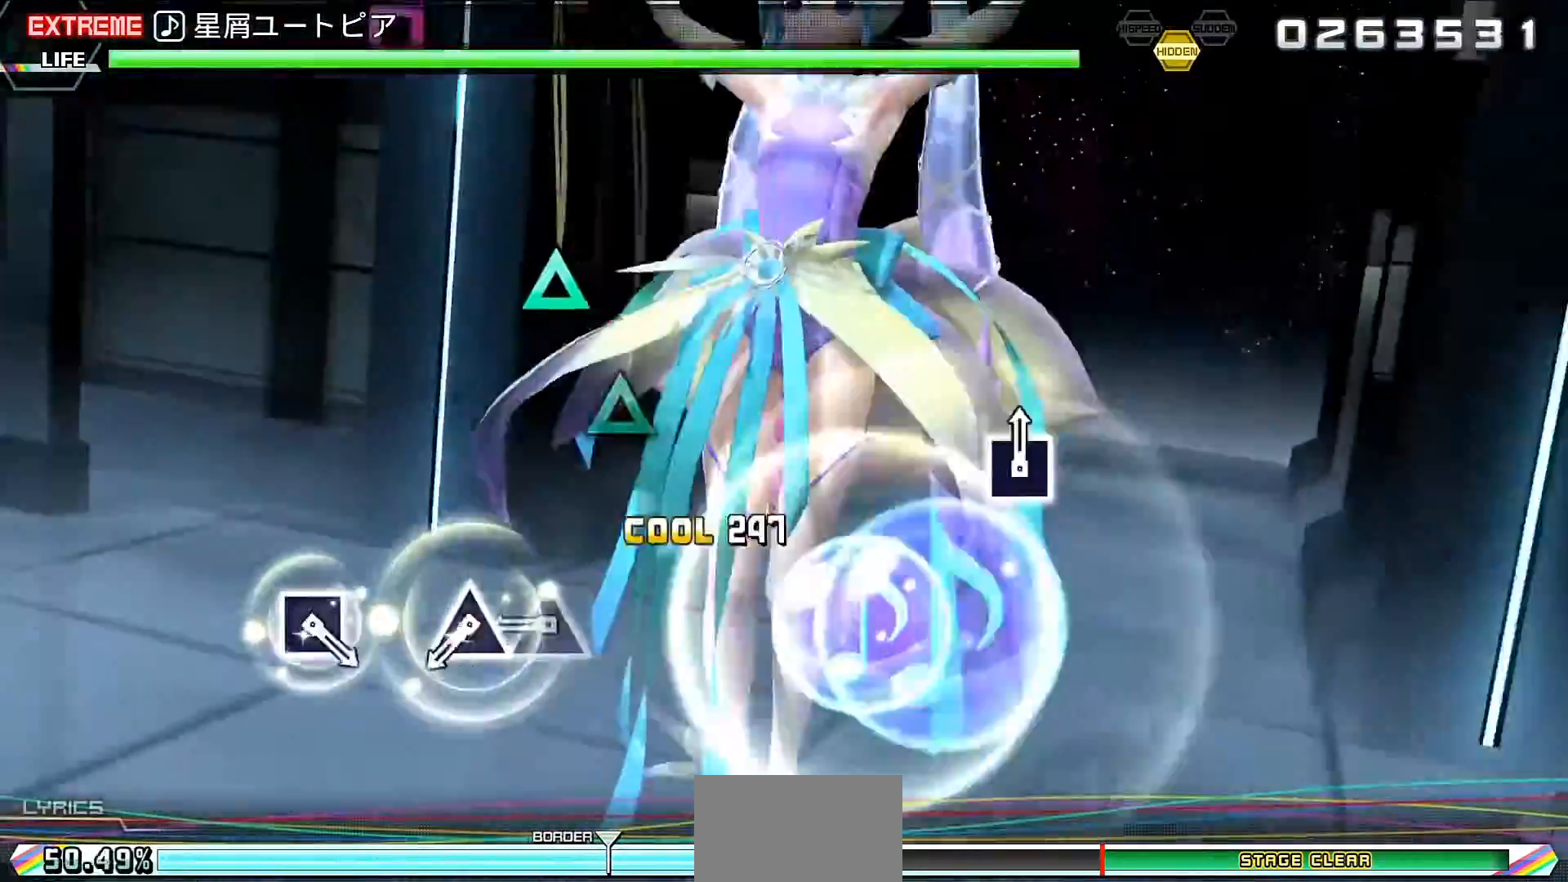
{"buttons": [], "events": [[33, "TRIANGLE", "down"], [167, "DPAD_UP", "down"], [167, "TRIANGLE", "up"], [233, "DPAD_UP", "up"], [400, "SQUARE", "down"], [467, "SQUARE", "up"]]}
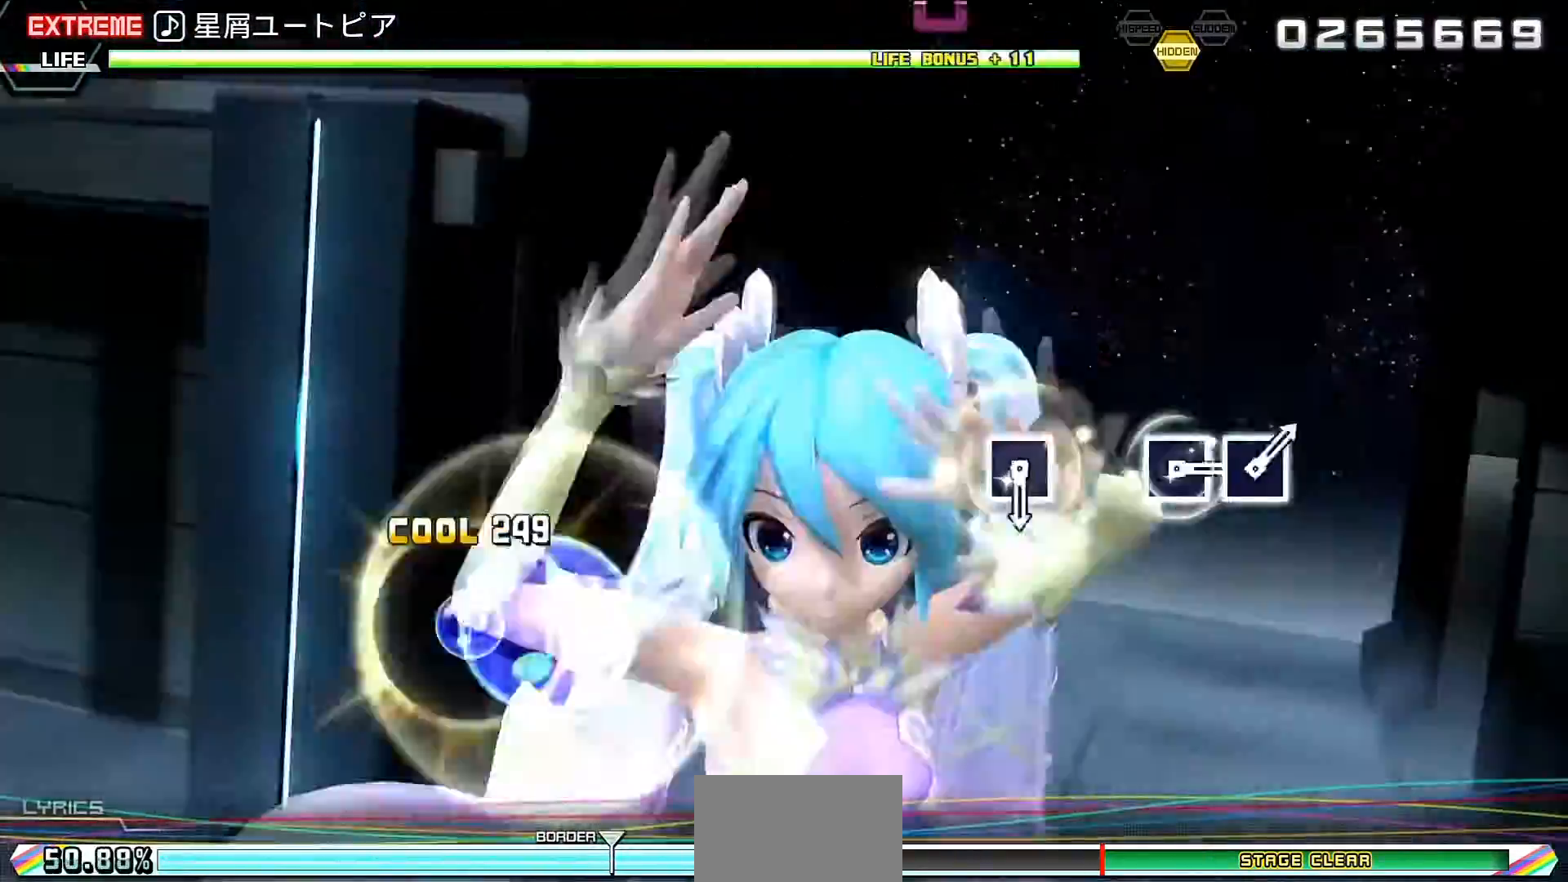
{"buttons": ["SQUARE"], "events": [[300, "SQUARE", "down"], [400, "SQUARE", "up"], [500, "SQUARE", "down"]]}
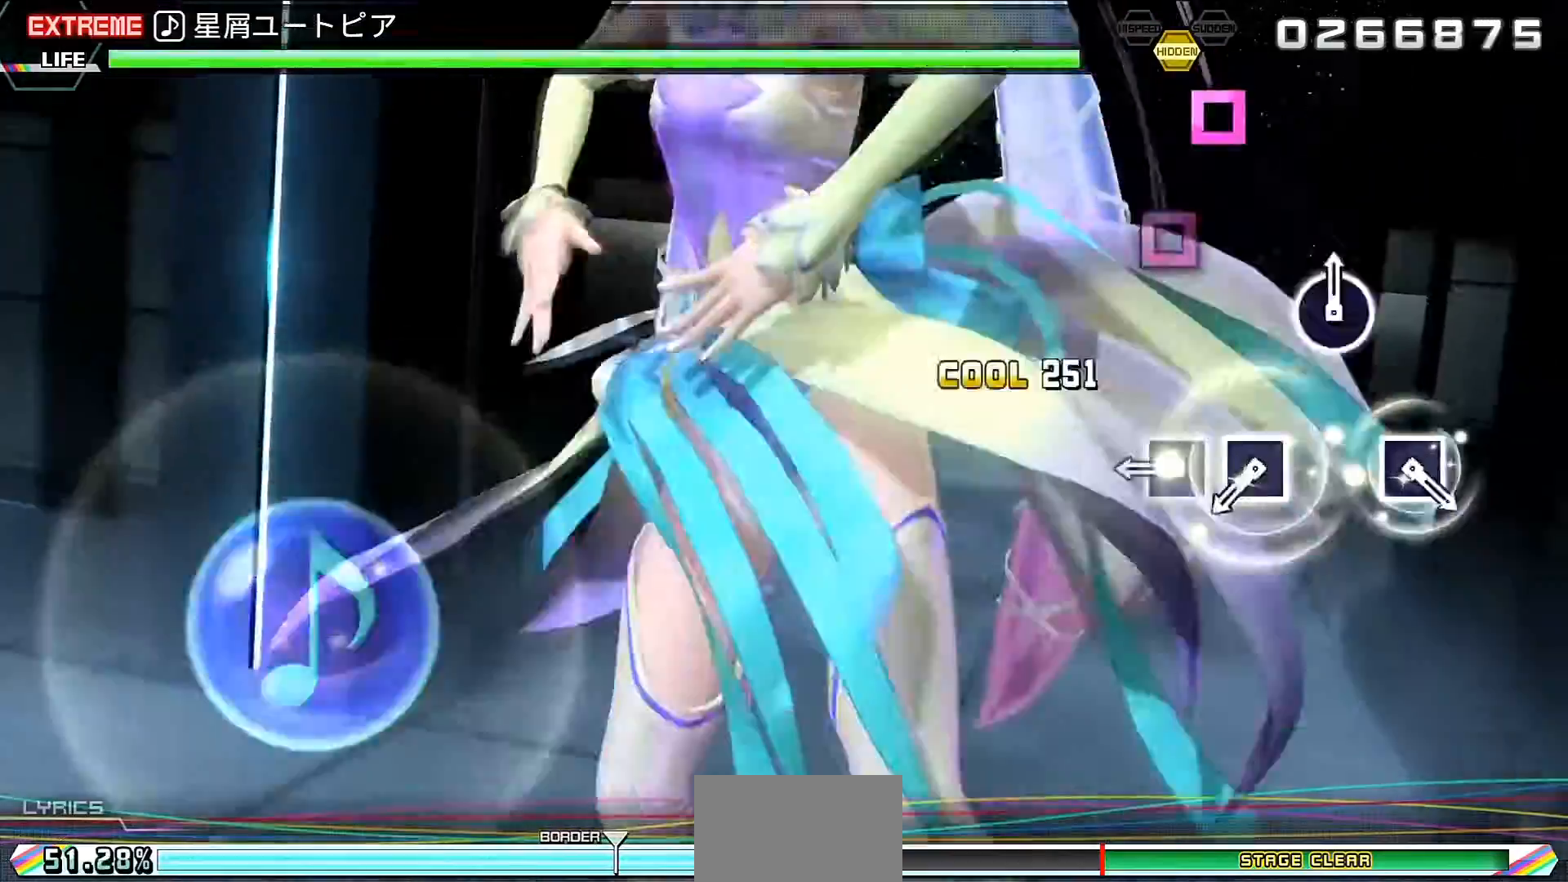
{"buttons": [], "events": [[133, "DPAD_LEFT", "down"], [133, "SQUARE", "up"], [333, "DPAD_LEFT", "up"]]}
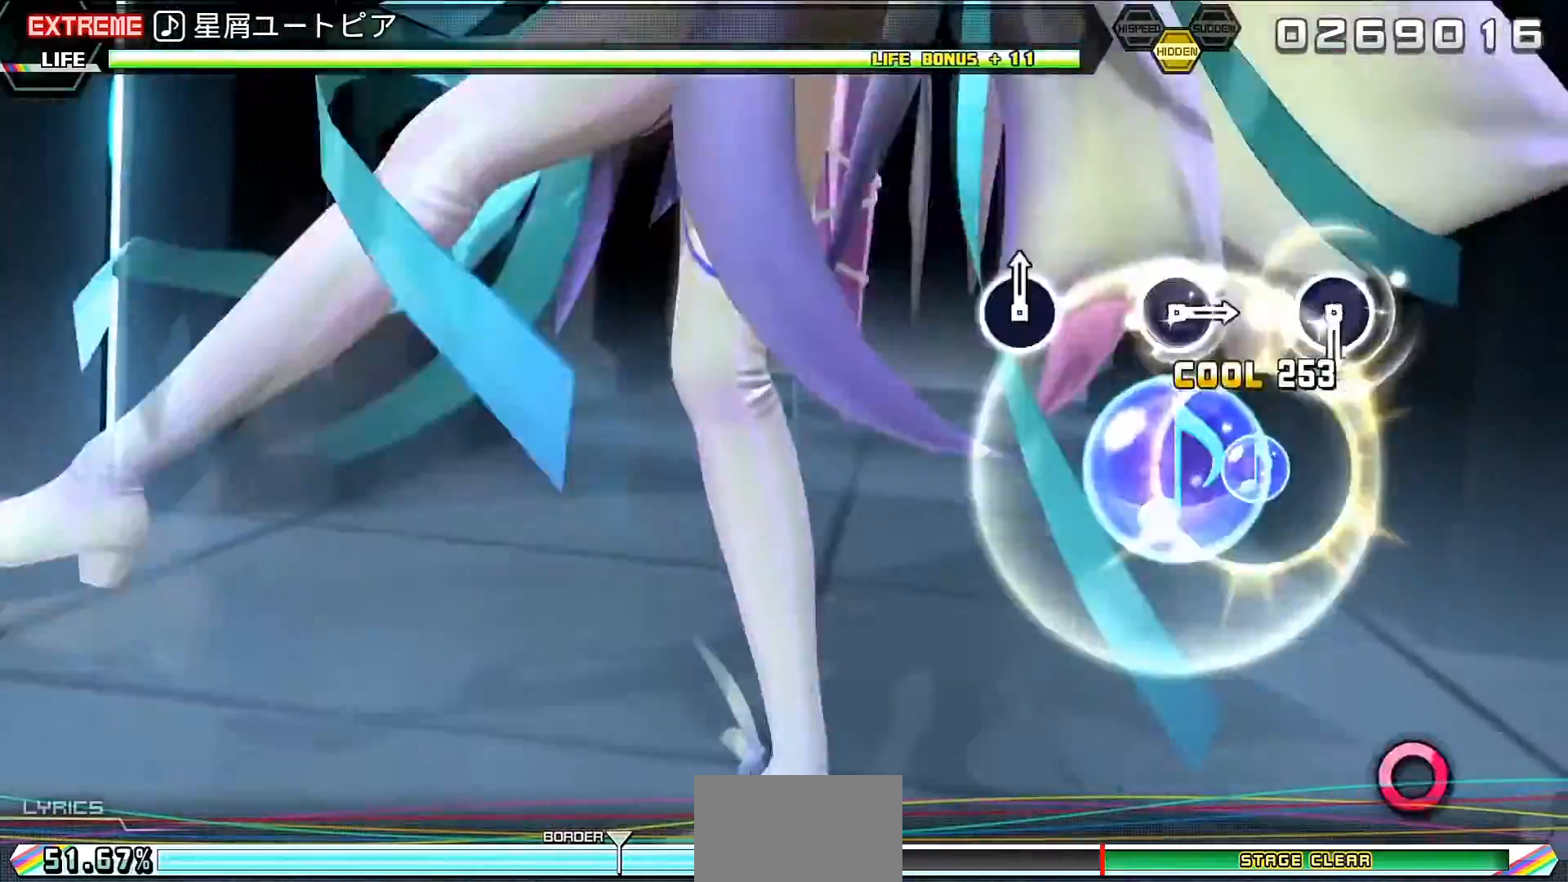
{"buttons": ["CIRCLE"], "events": [[267, "CIRCLE", "down"], [400, "CIRCLE", "up"], [500, "CIRCLE", "down"]]}
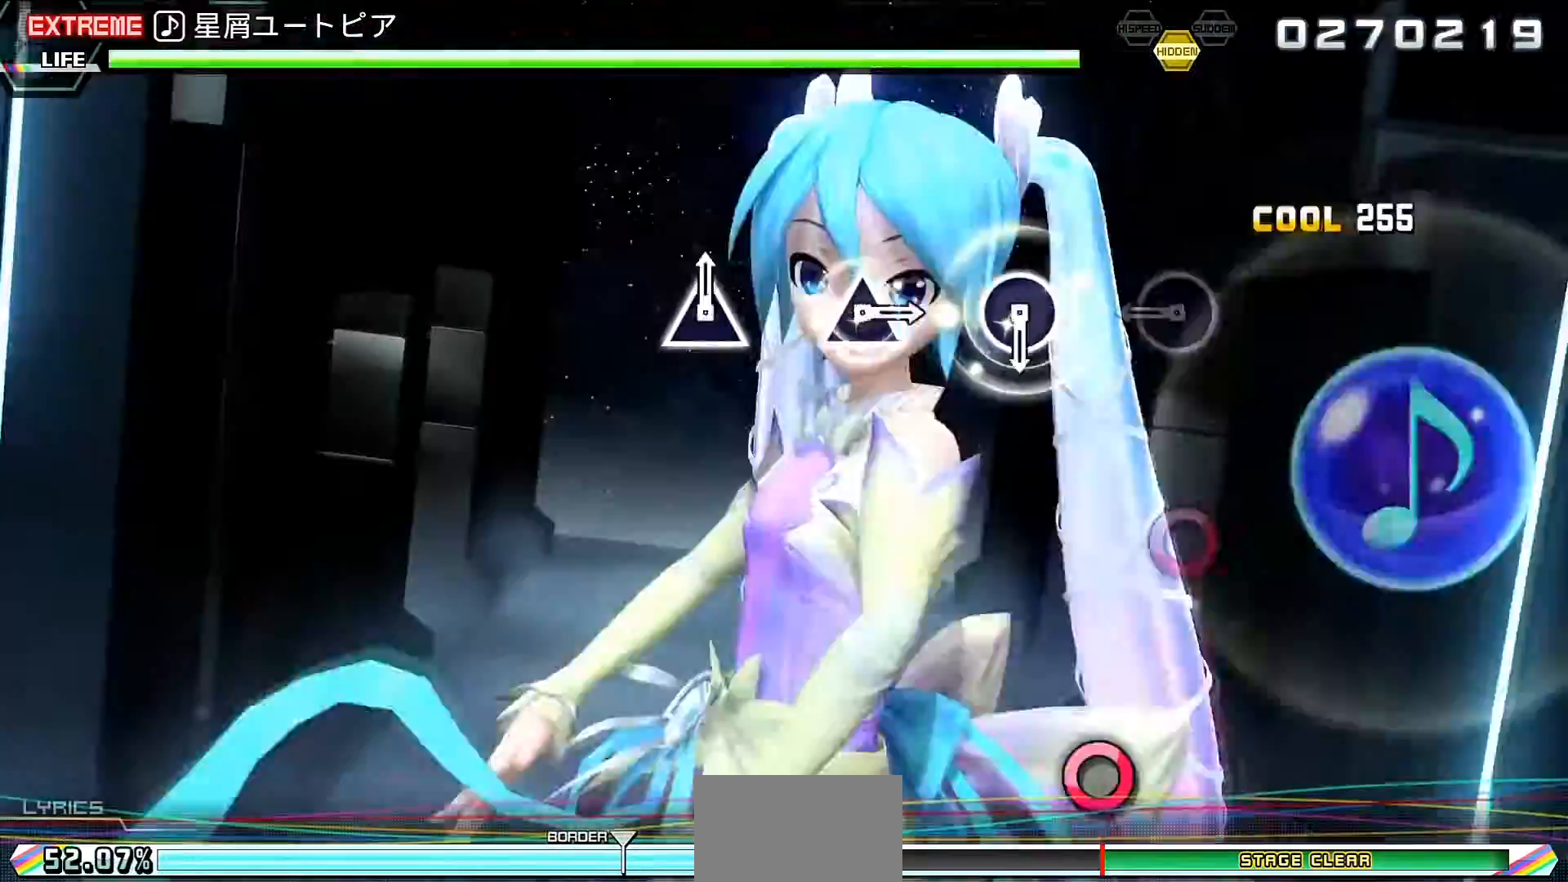
{"buttons": ["TRIANGLE"], "events": [[133, "CIRCLE", "up"], [233, "CIRCLE", "down"], [333, "CIRCLE", "up"], [500, "TRIANGLE", "down"]]}
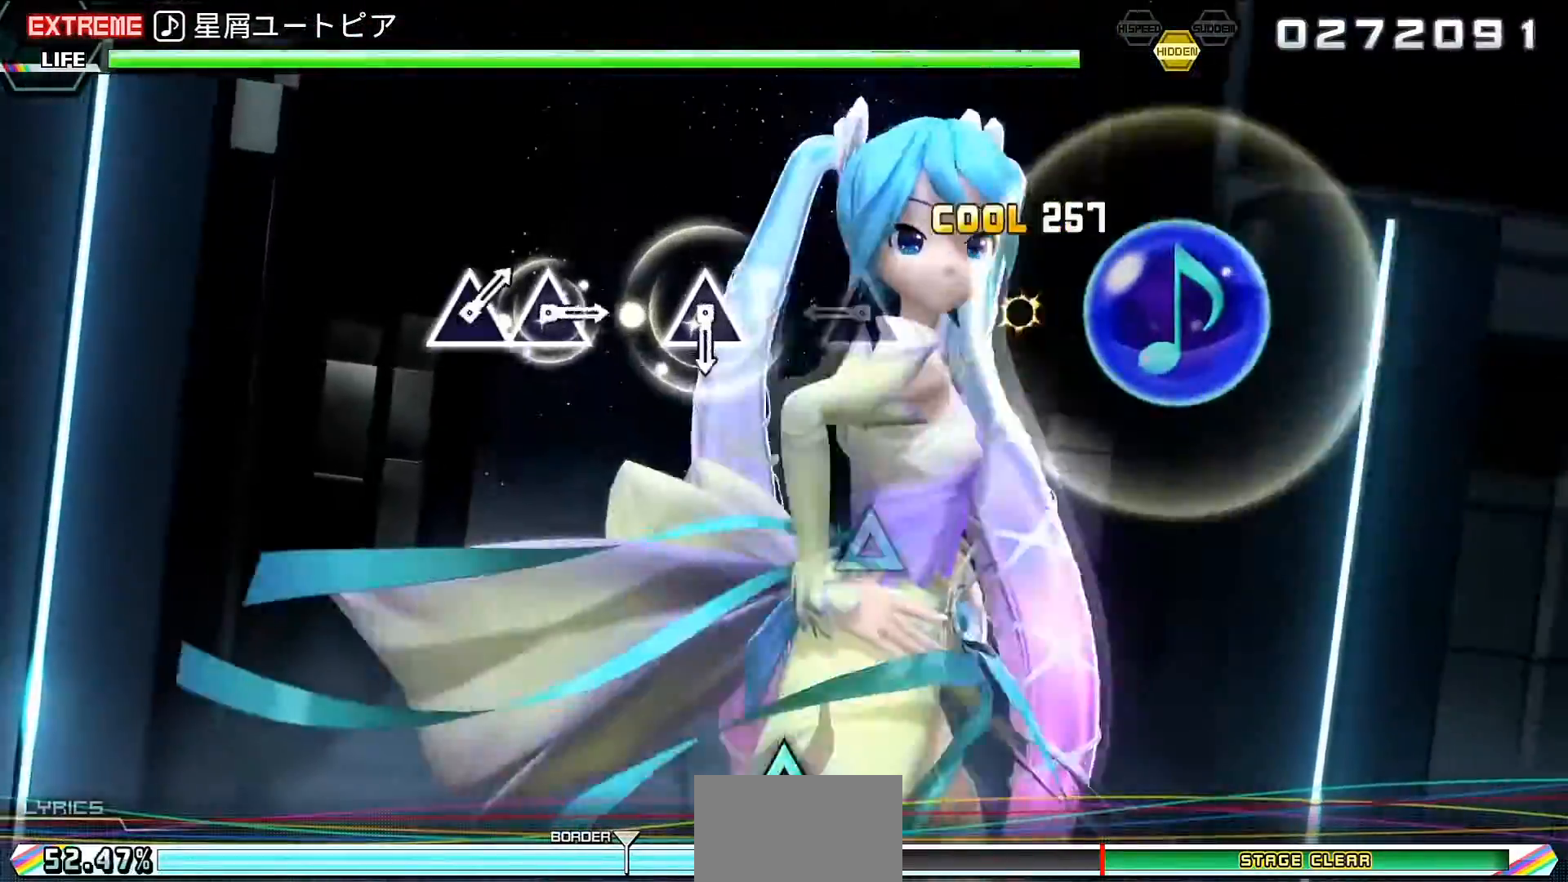
{"buttons": [], "events": [[133, "TRIANGLE", "up"], [267, "TRIANGLE", "down"], [333, "TRIANGLE", "up"]]}